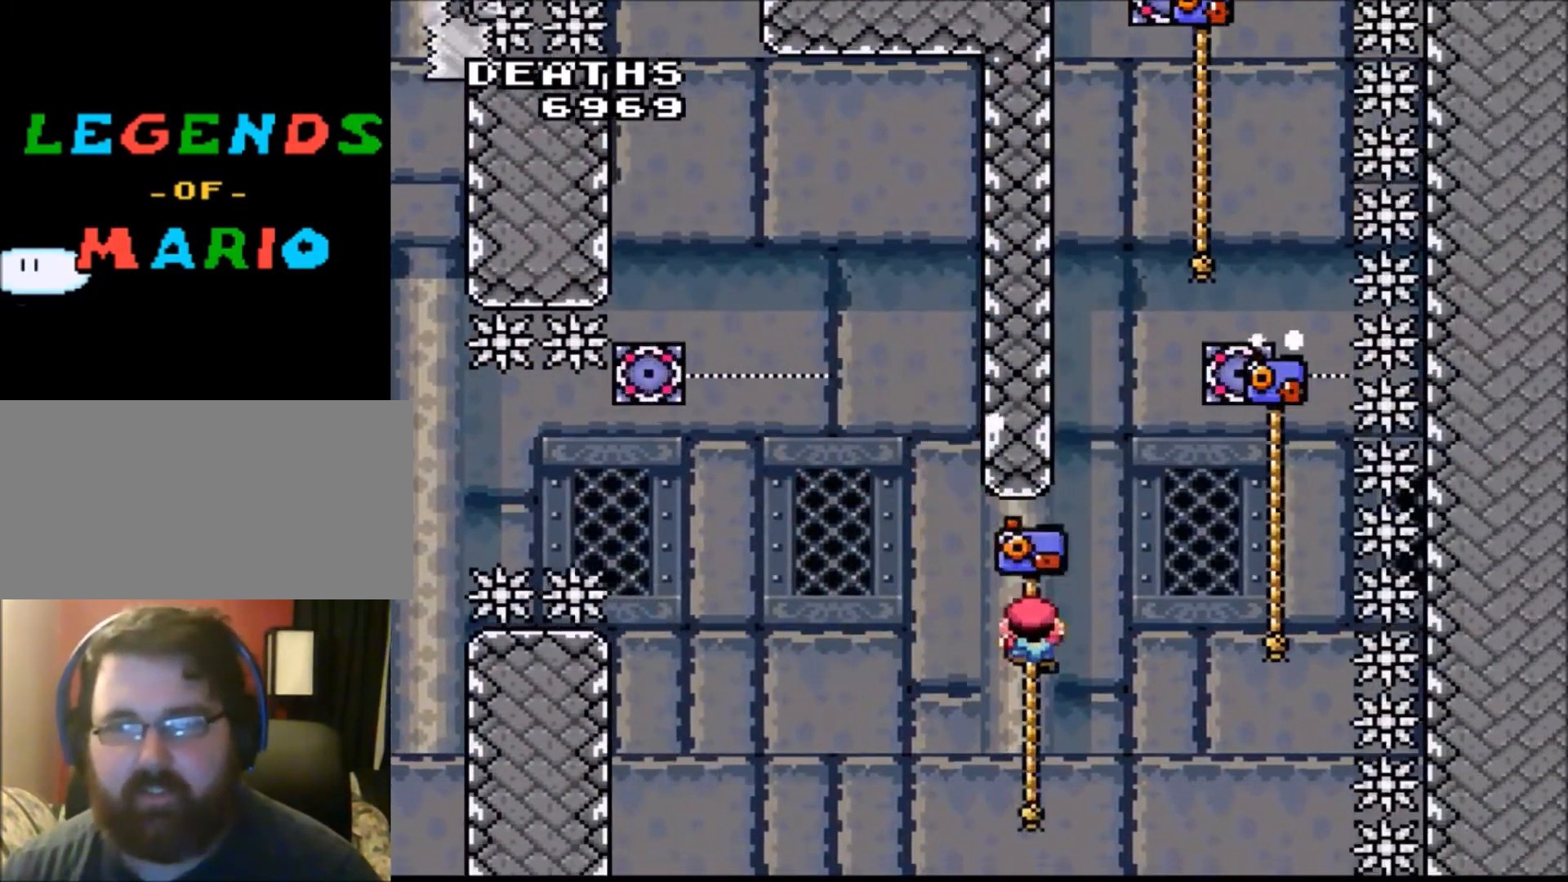
Gameplay with a controller (Nintendo layout); each line is a JSON object with the inputs held at the frame after it. "events" lists button and stick changes between this image and that frame as [ms after this image, input, new state], when the widget could be followed in between. Not read: L3 R3.
{"buttons": ["Y", "DPAD_UP", "DPAD_LEFT"], "events": [[33, "B", "down"], [500, "B", "up"], [500, "DPAD_LEFT", "down"], [500, "DPAD_RIGHT", "up"]]}
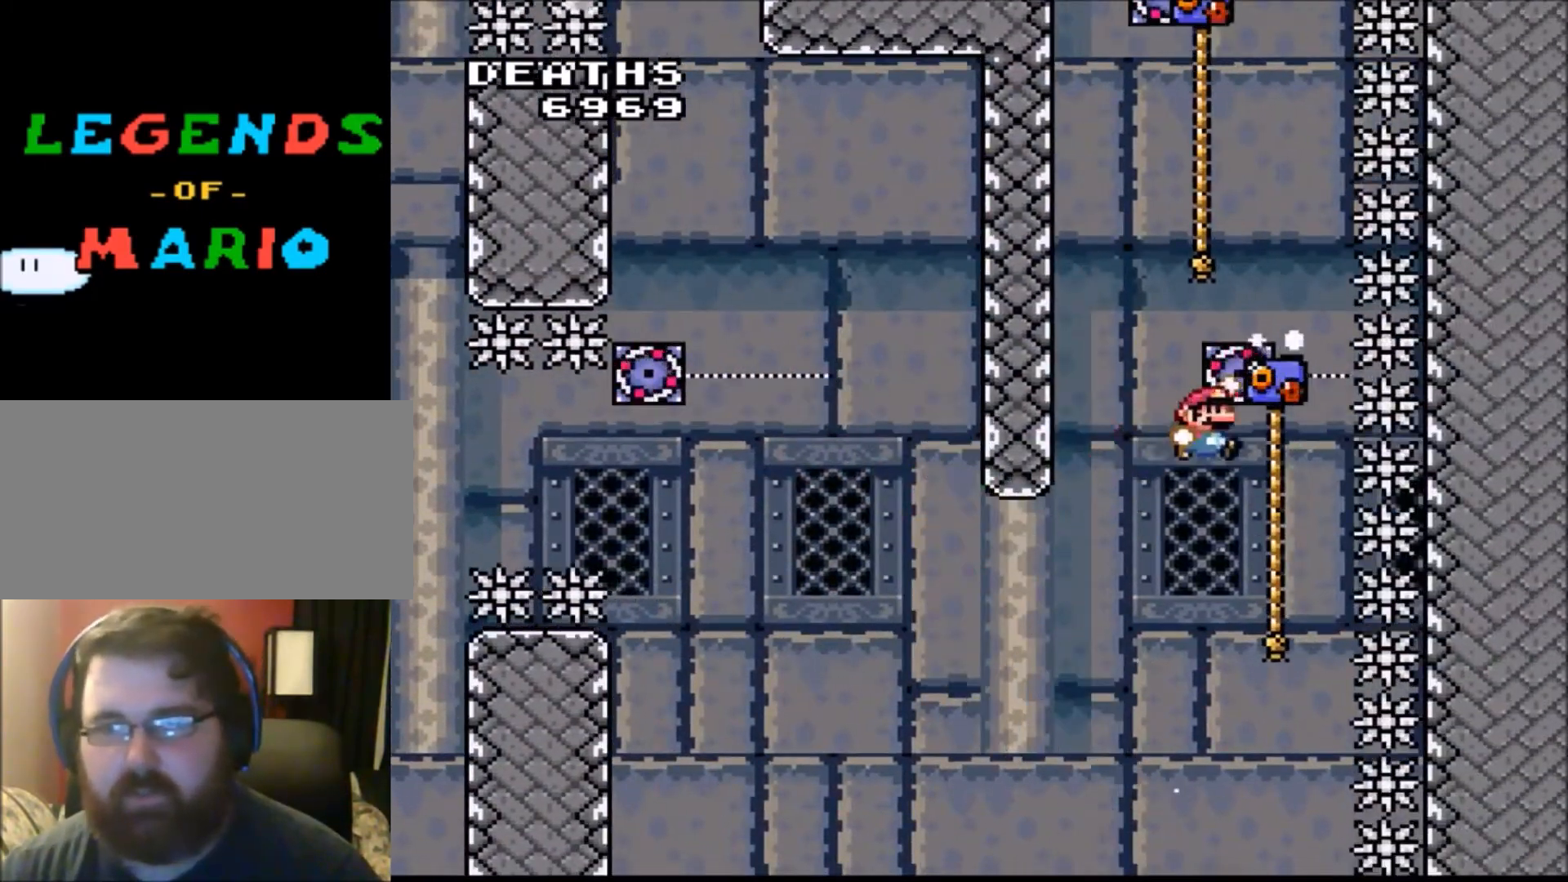
{"buttons": ["B", "Y", "DPAD_UP", "DPAD_LEFT"], "events": [[134, "B", "down"]]}
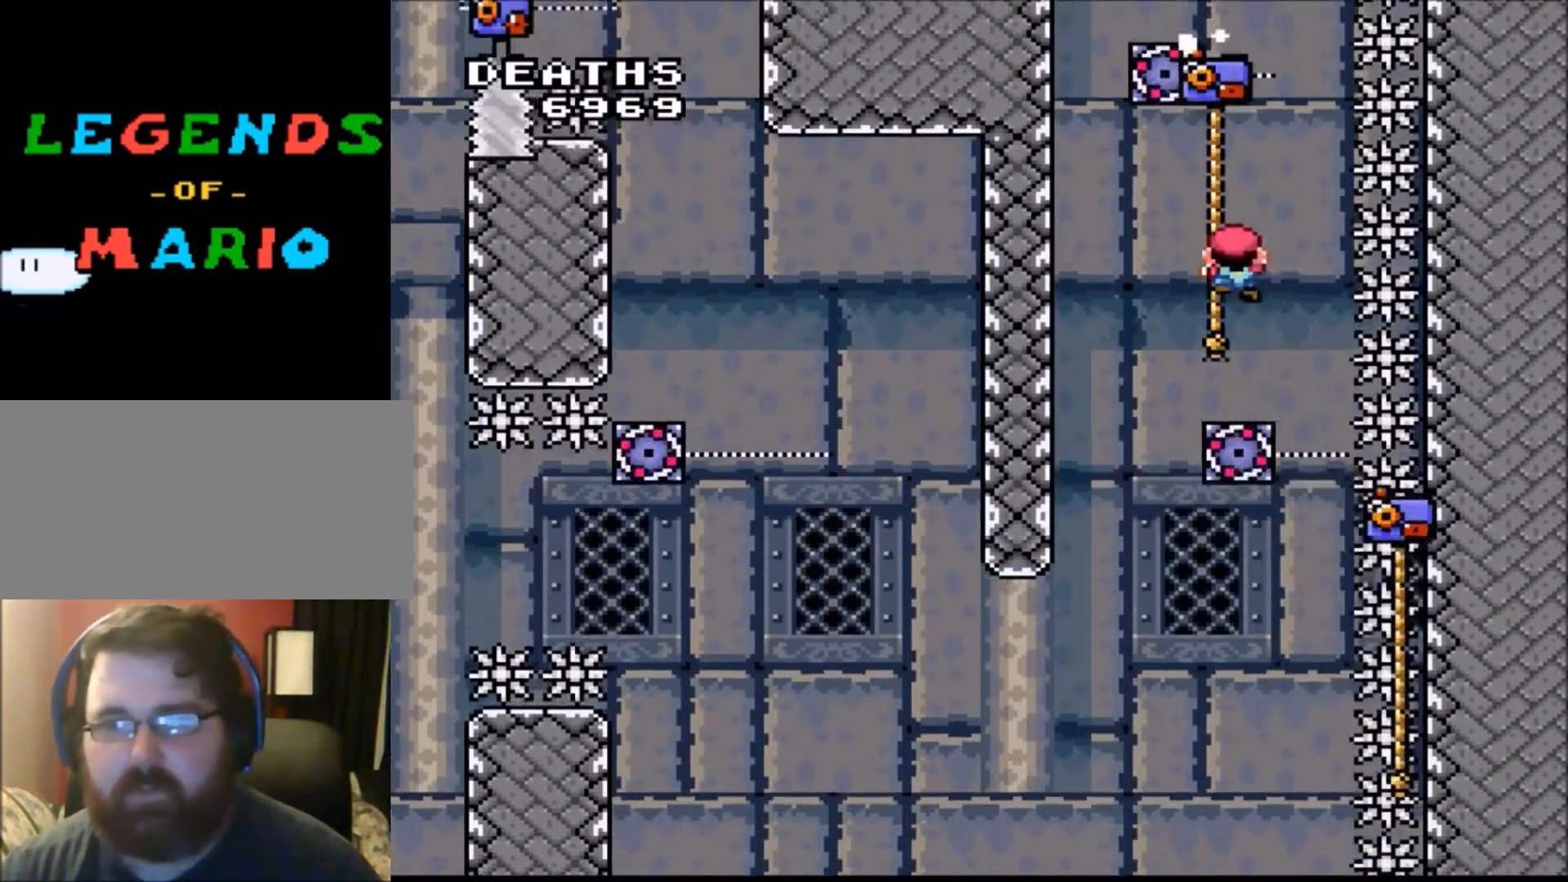
{"buttons": ["B", "Y", "DPAD_UP", "DPAD_LEFT"], "events": [[100, "B", "up"], [200, "B", "down"]]}
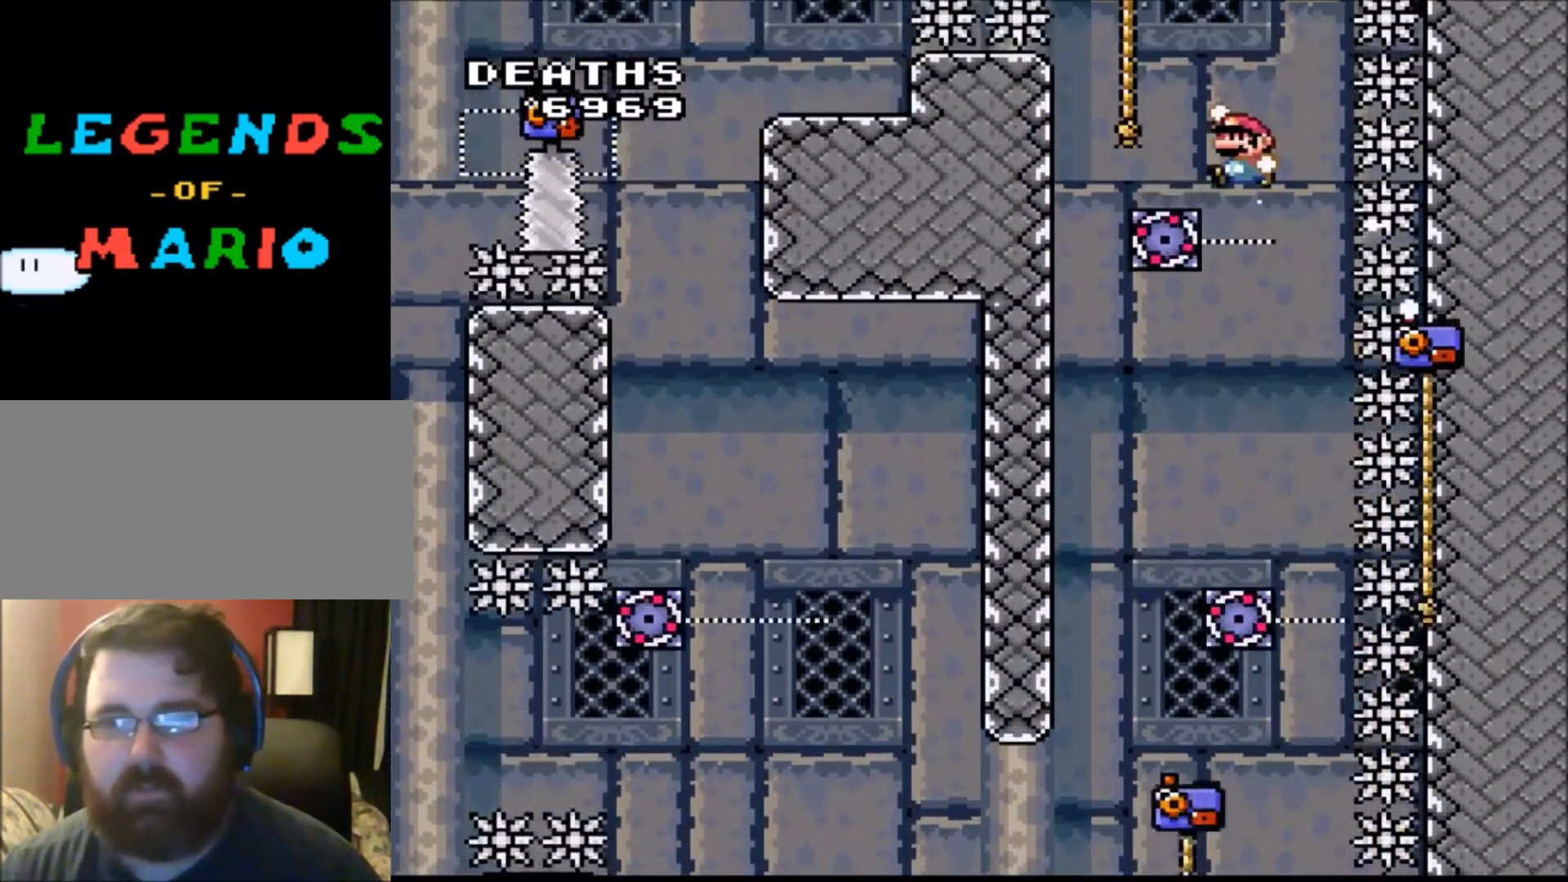
{"buttons": ["B", "Y", "DPAD_UP", "DPAD_LEFT"], "events": [[167, "B", "up"], [301, "B", "down"]]}
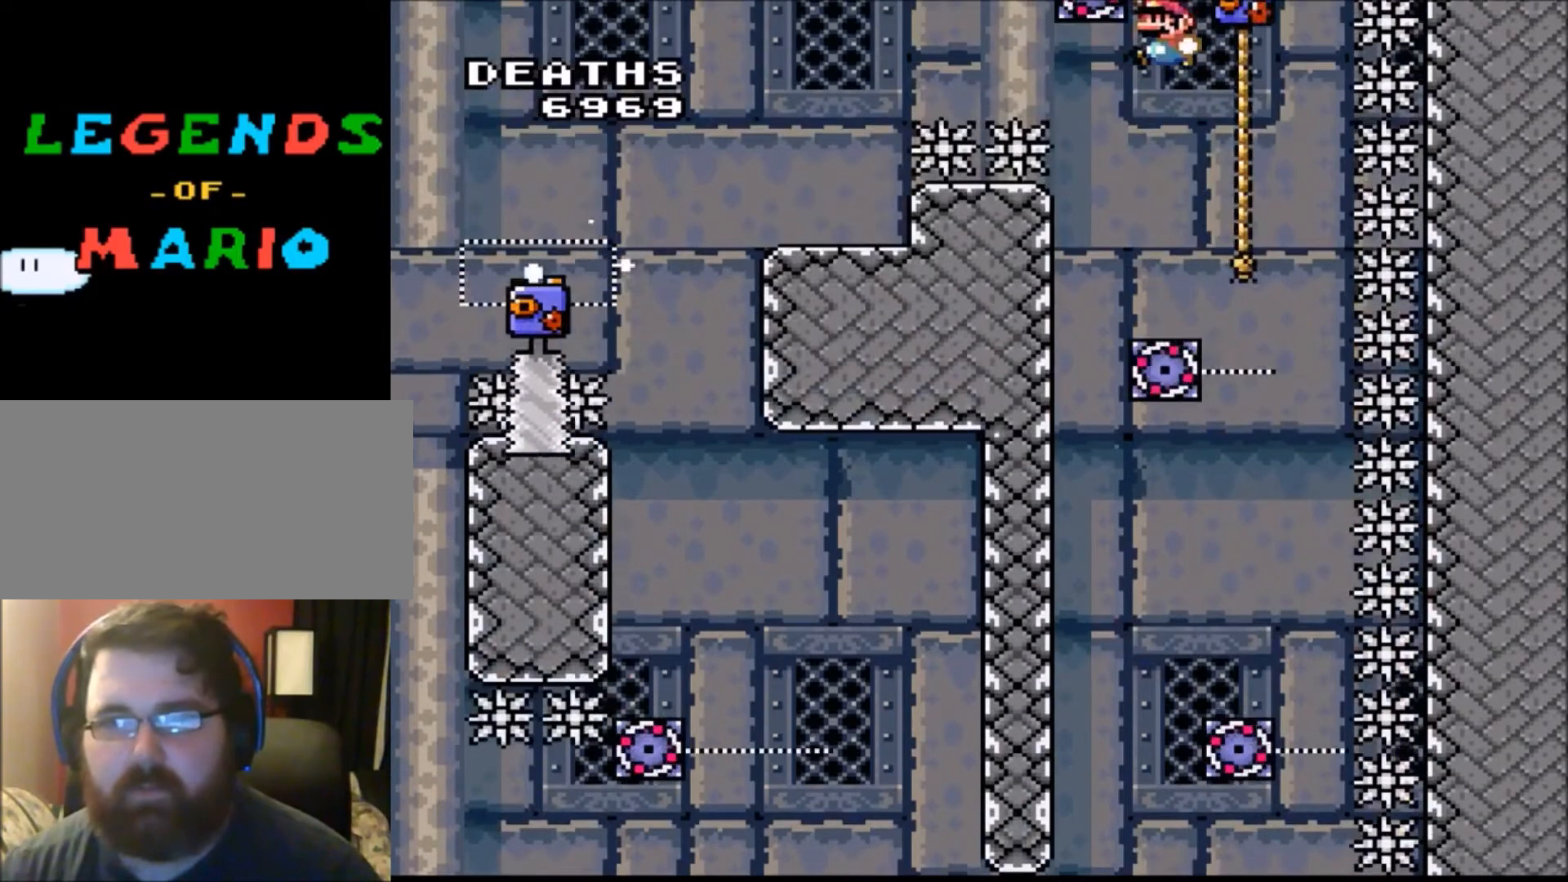
{"buttons": [], "events": [[267, "DPAD_UP", "up"], [367, "B", "up"], [367, "DPAD_LEFT", "up"], [467, "Y", "up"]]}
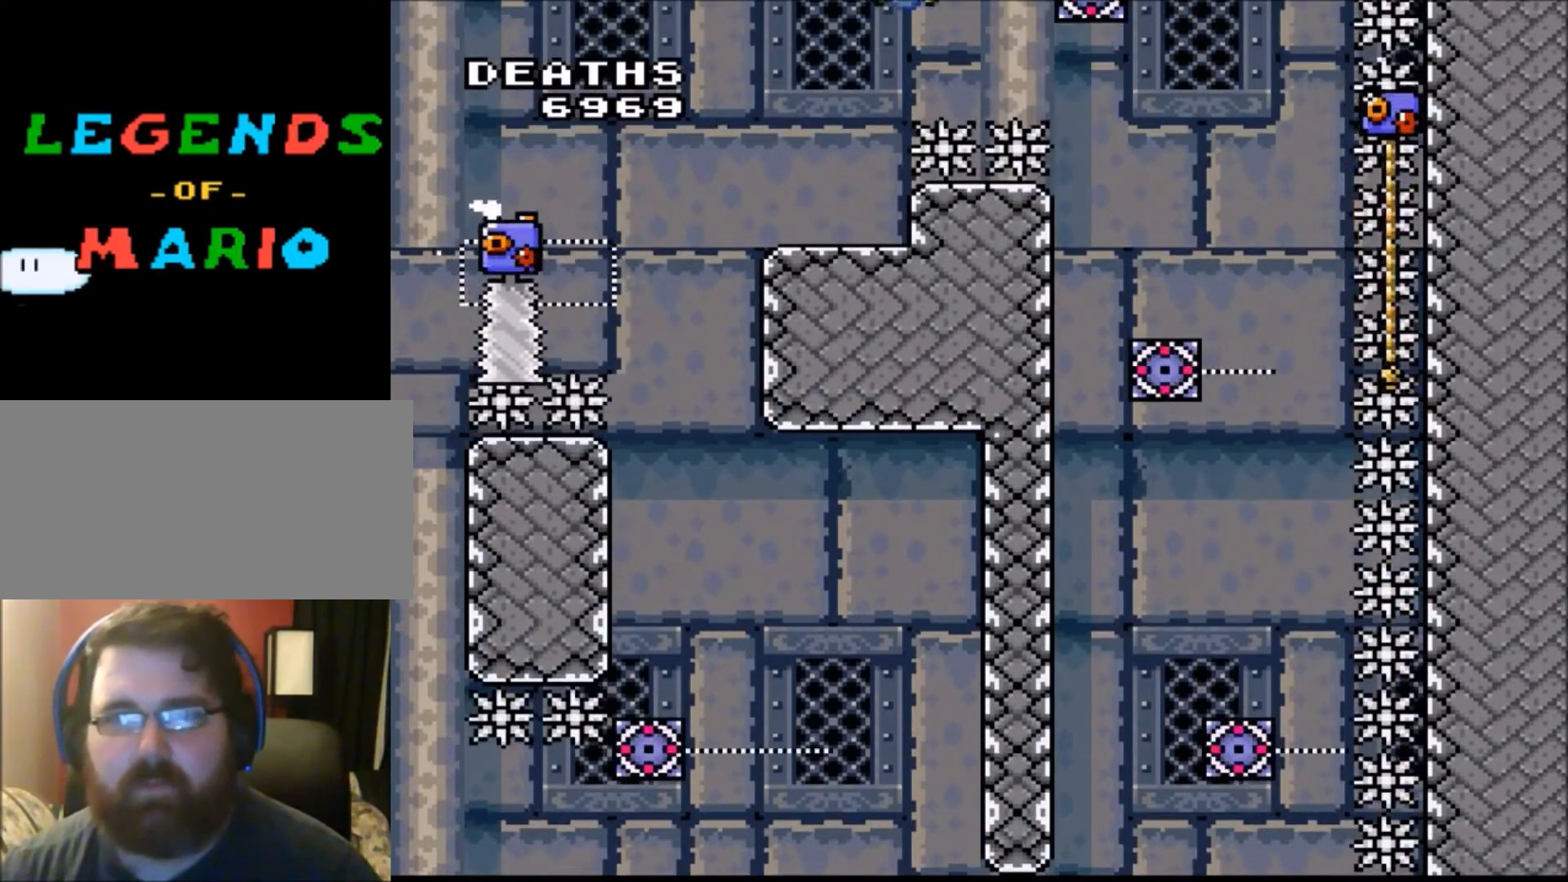
{"buttons": ["X", "DPAD_LEFT"], "events": [[34, "DPAD_RIGHT", "down"], [34, "X", "down"], [234, "DPAD_RIGHT", "up"], [468, "DPAD_LEFT", "down"]]}
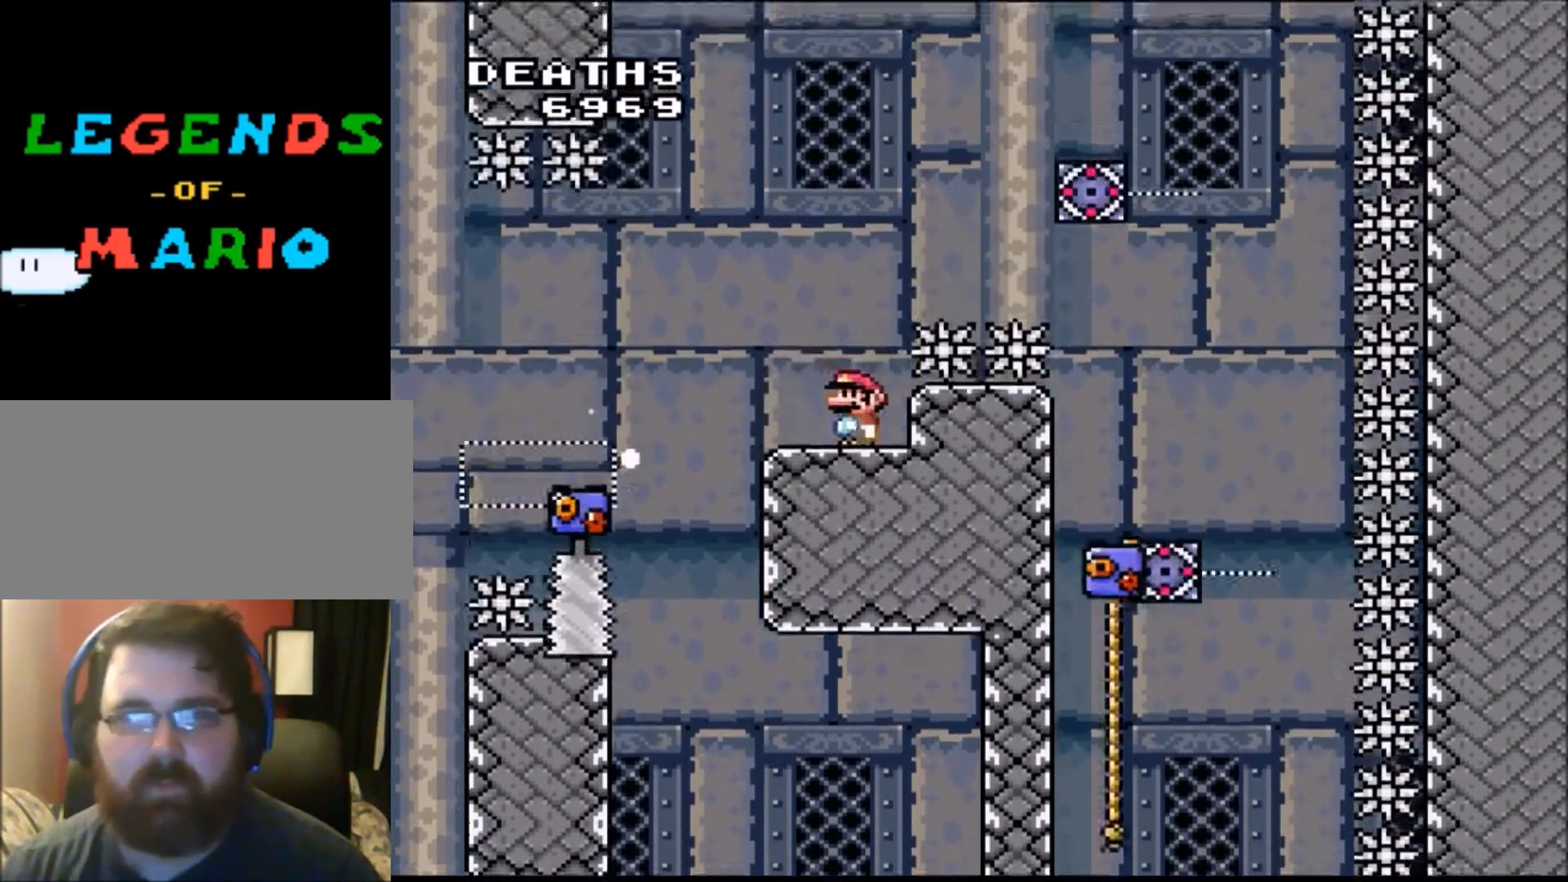
{"buttons": ["X"], "events": [[33, "DPAD_LEFT", "up"]]}
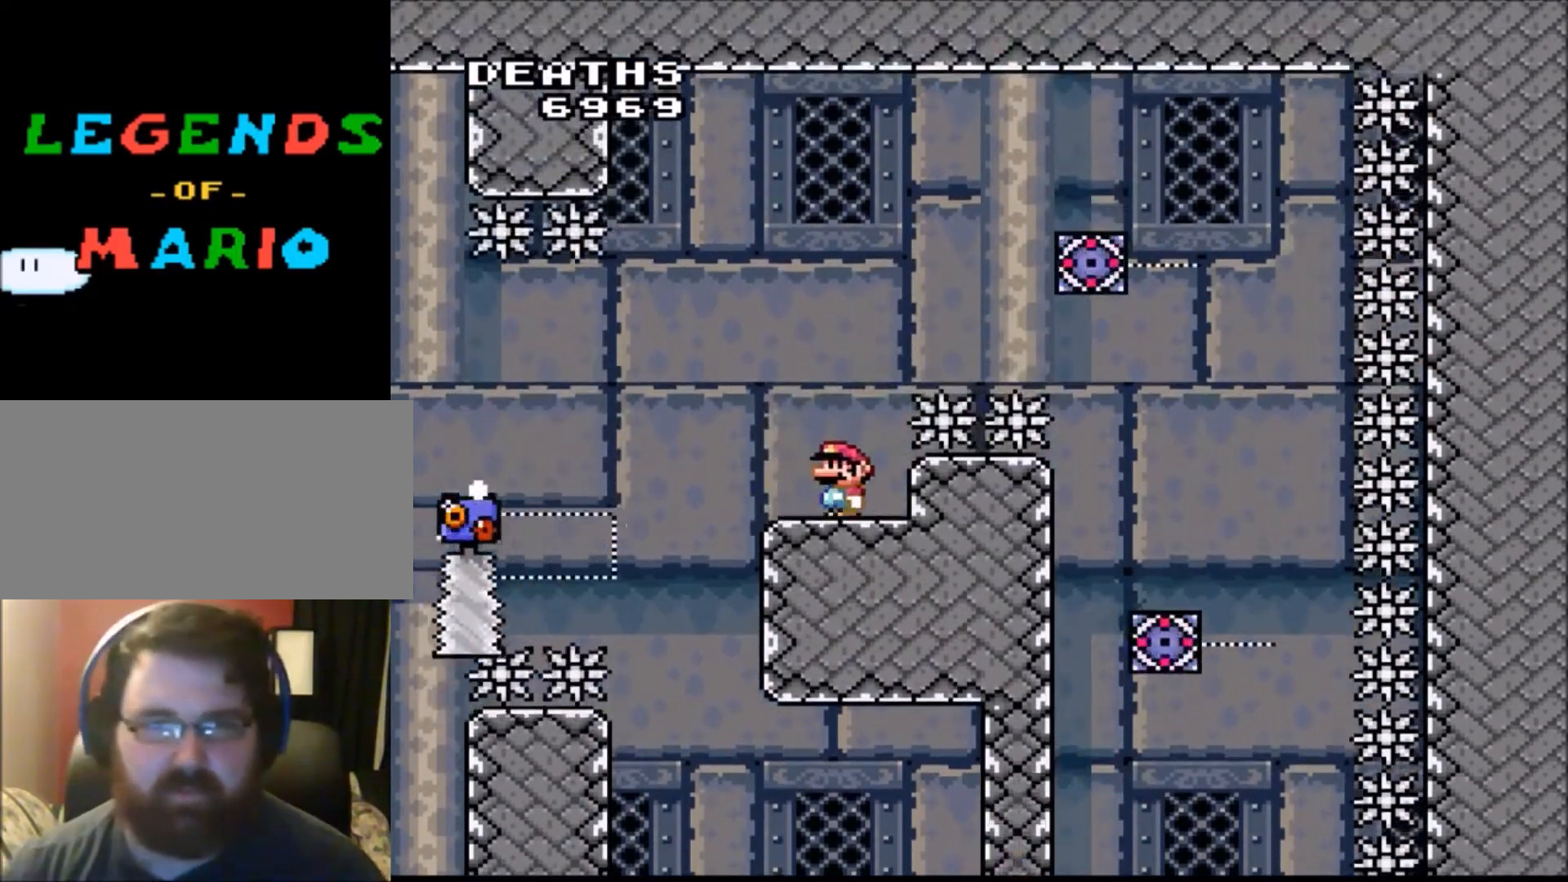
{"buttons": ["X"], "events": []}
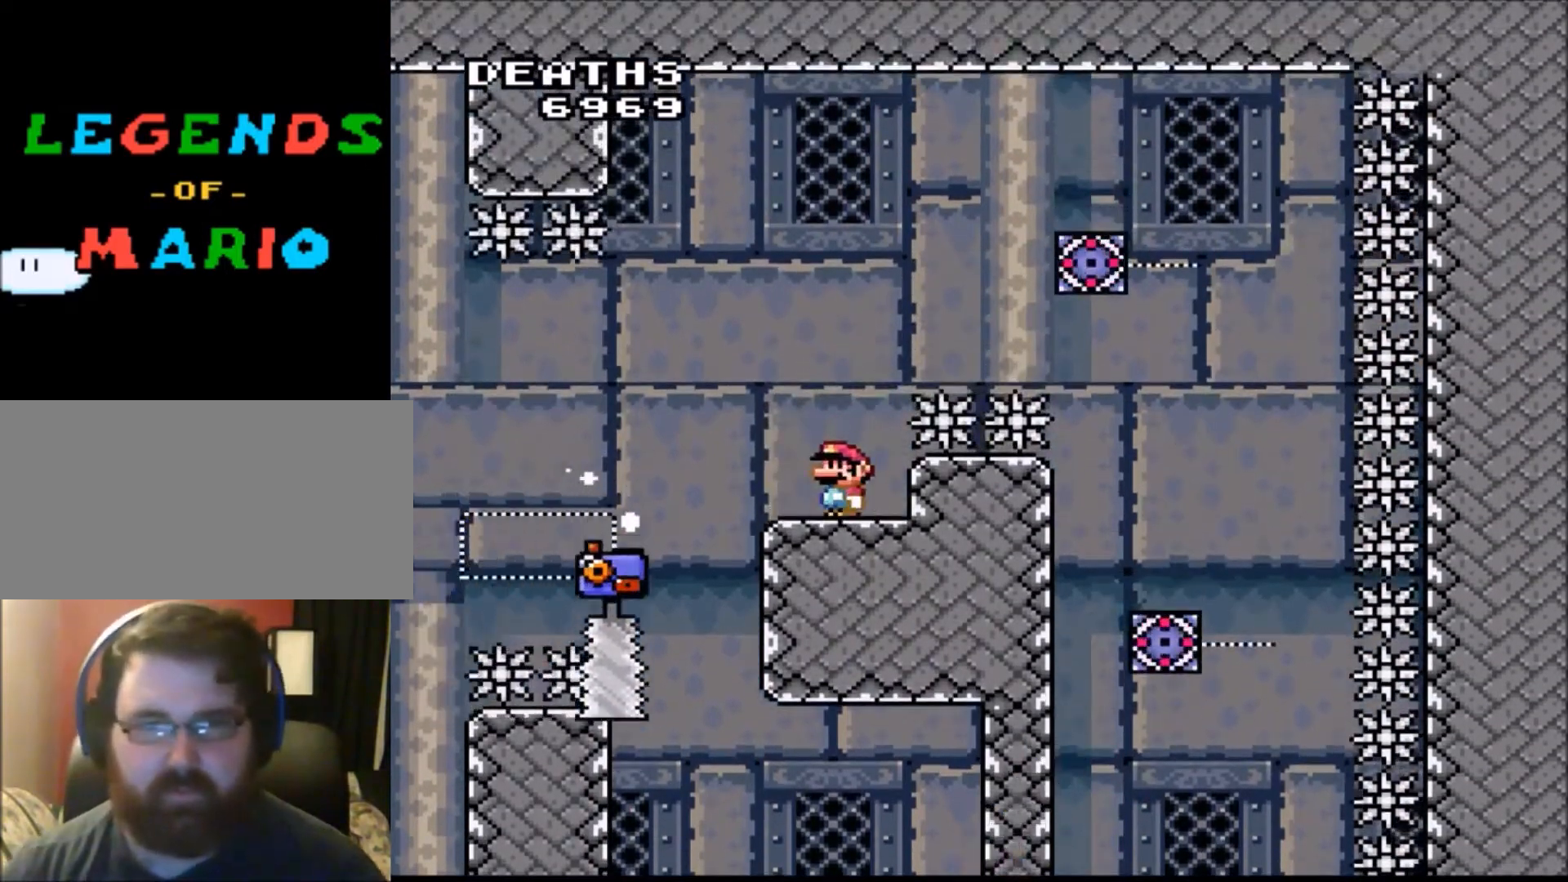
{"buttons": ["A", "X", "DPAD_LEFT"], "events": [[67, "A", "down"], [67, "DPAD_LEFT", "down"], [233, "A", "up"], [434, "DPAD_LEFT", "up"], [467, "A", "down"], [500, "DPAD_LEFT", "down"]]}
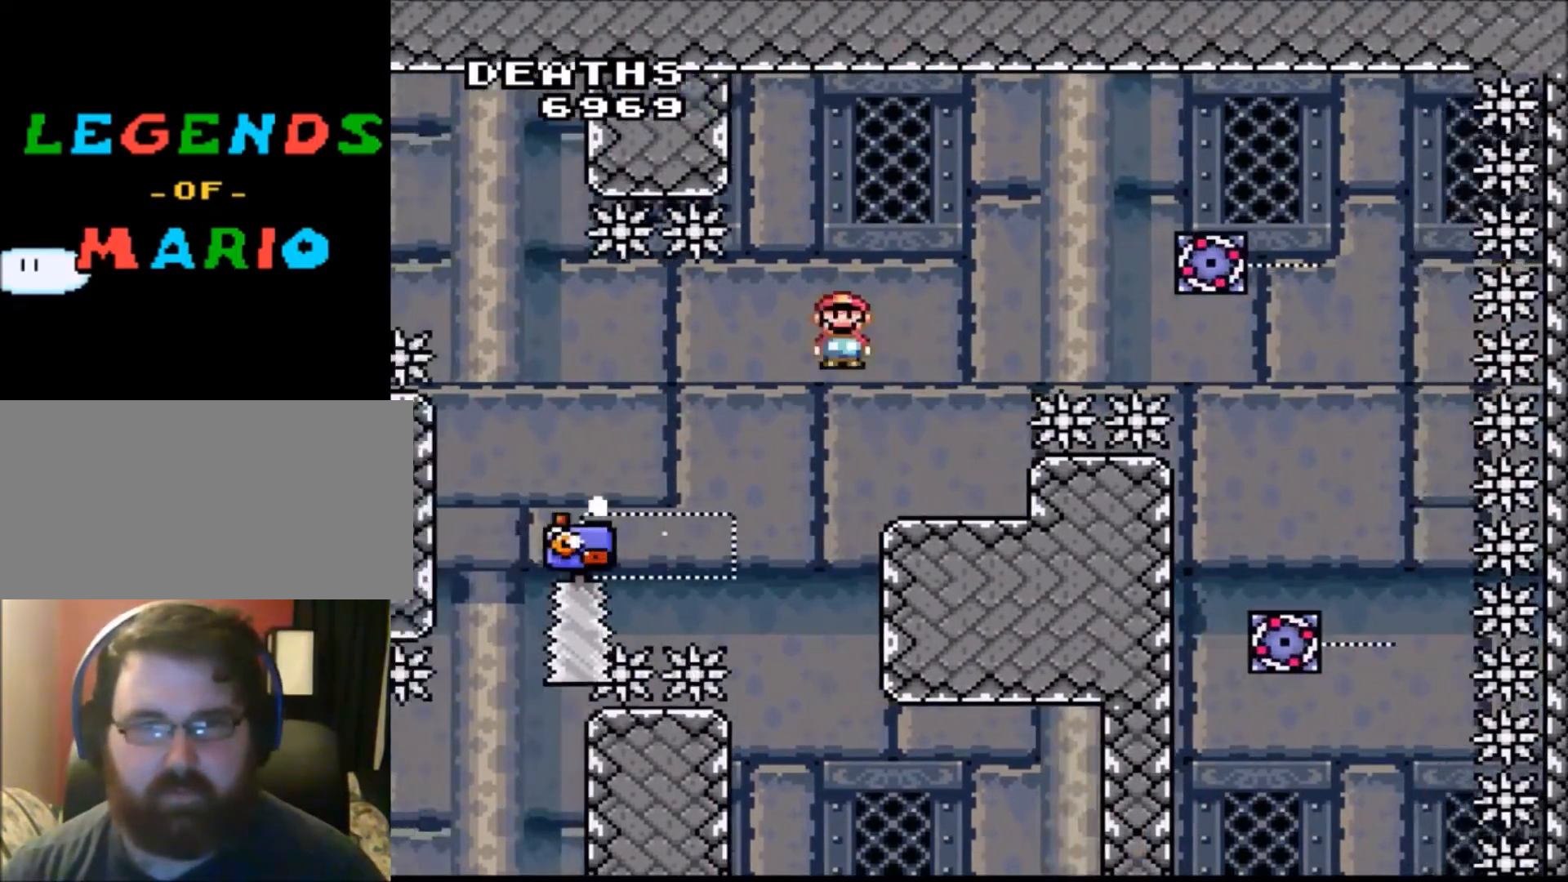
{"buttons": ["A", "X", "DPAD_LEFT"], "events": []}
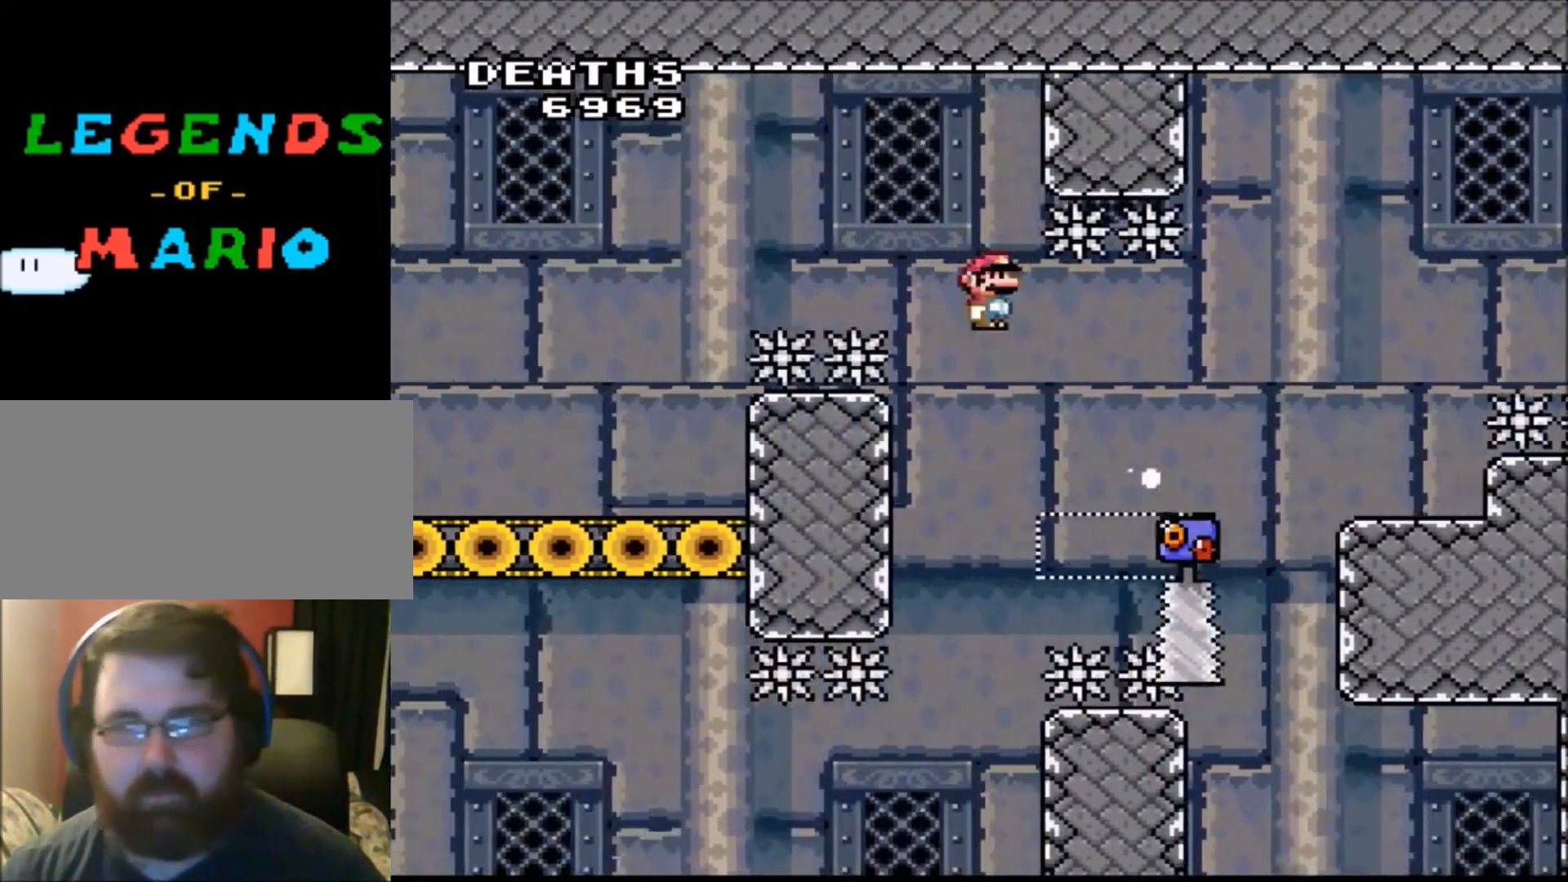
{"buttons": [], "events": [[434, "A", "up"], [467, "DPAD_LEFT", "up"], [467, "X", "up"]]}
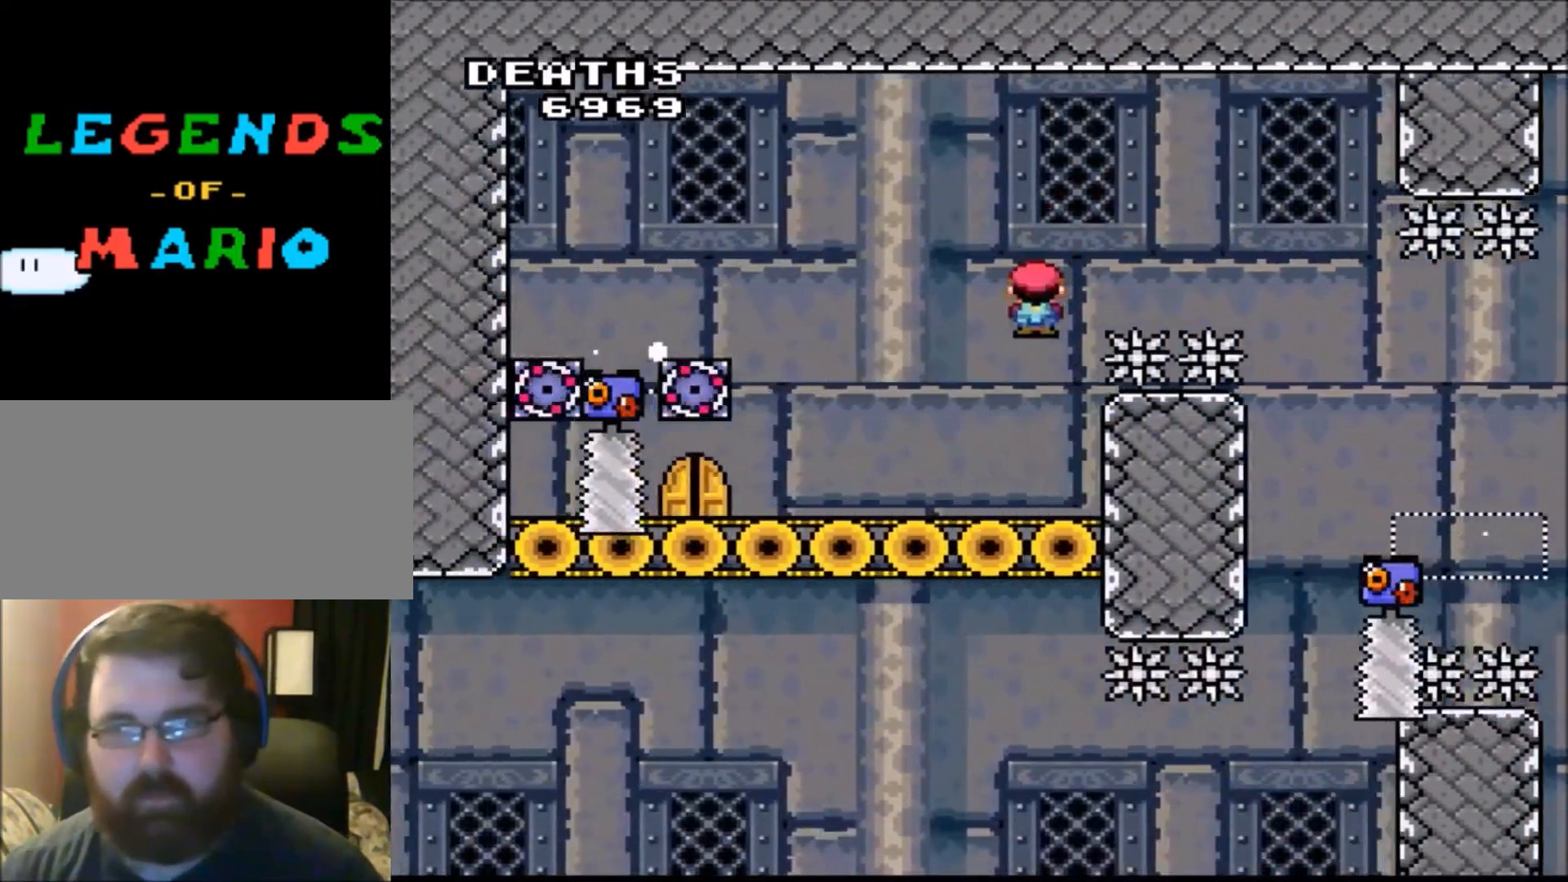
{"buttons": ["Y"], "events": [[167, "Y", "down"], [301, "DPAD_RIGHT", "down"], [501, "DPAD_RIGHT", "up"]]}
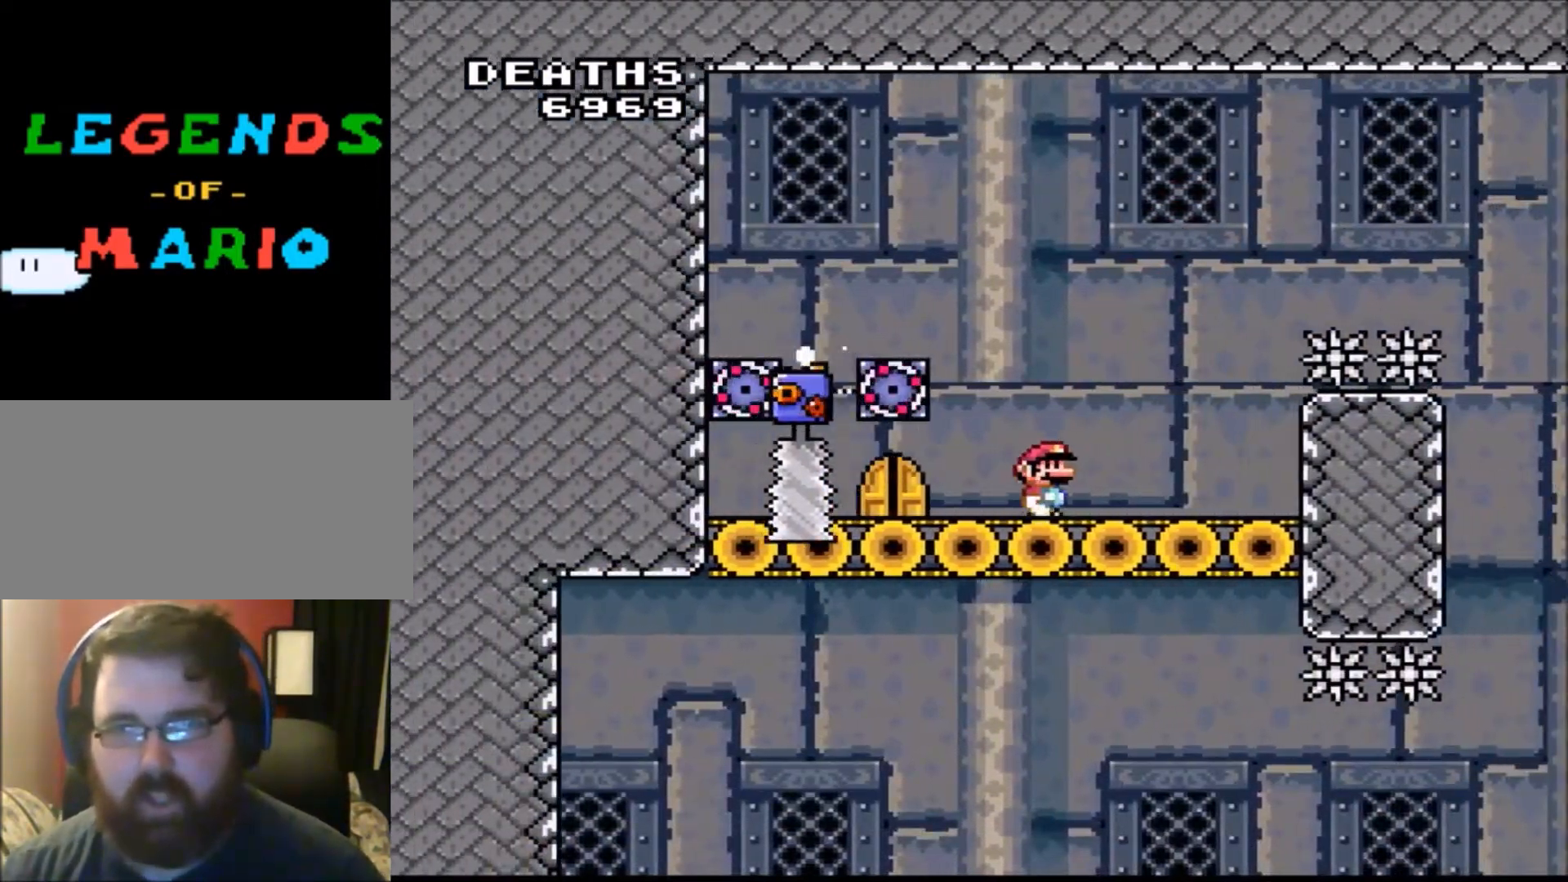
{"buttons": ["Y"], "events": [[100, "DPAD_LEFT", "down"], [300, "DPAD_LEFT", "up"]]}
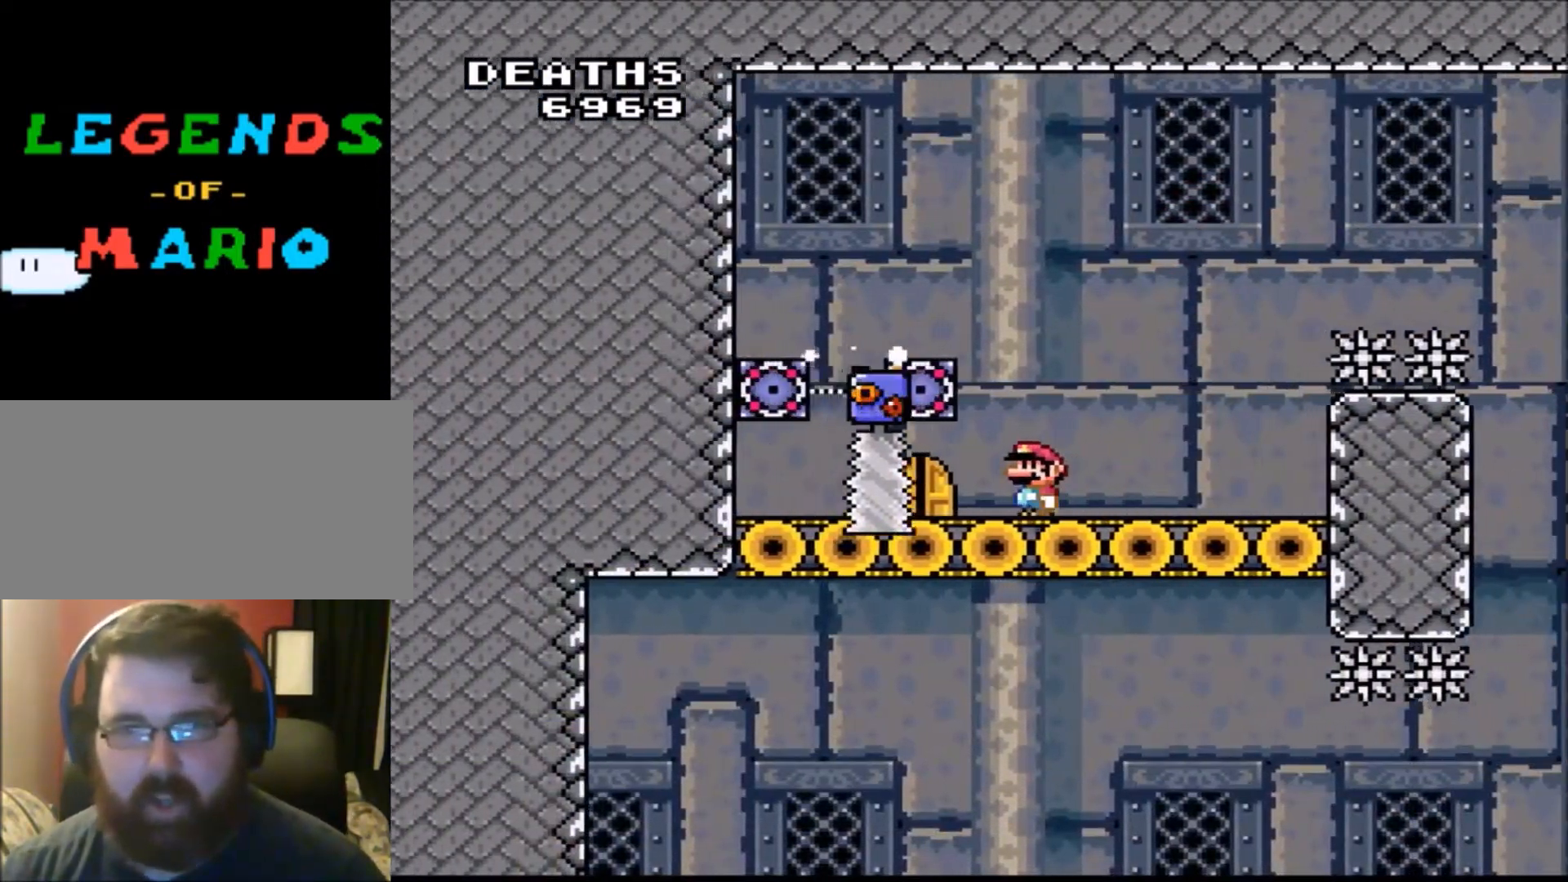
{"buttons": ["Y", "DPAD_LEFT"], "events": [[67, "DPAD_LEFT", "down"], [234, "DPAD_LEFT", "up"], [501, "DPAD_LEFT", "down"]]}
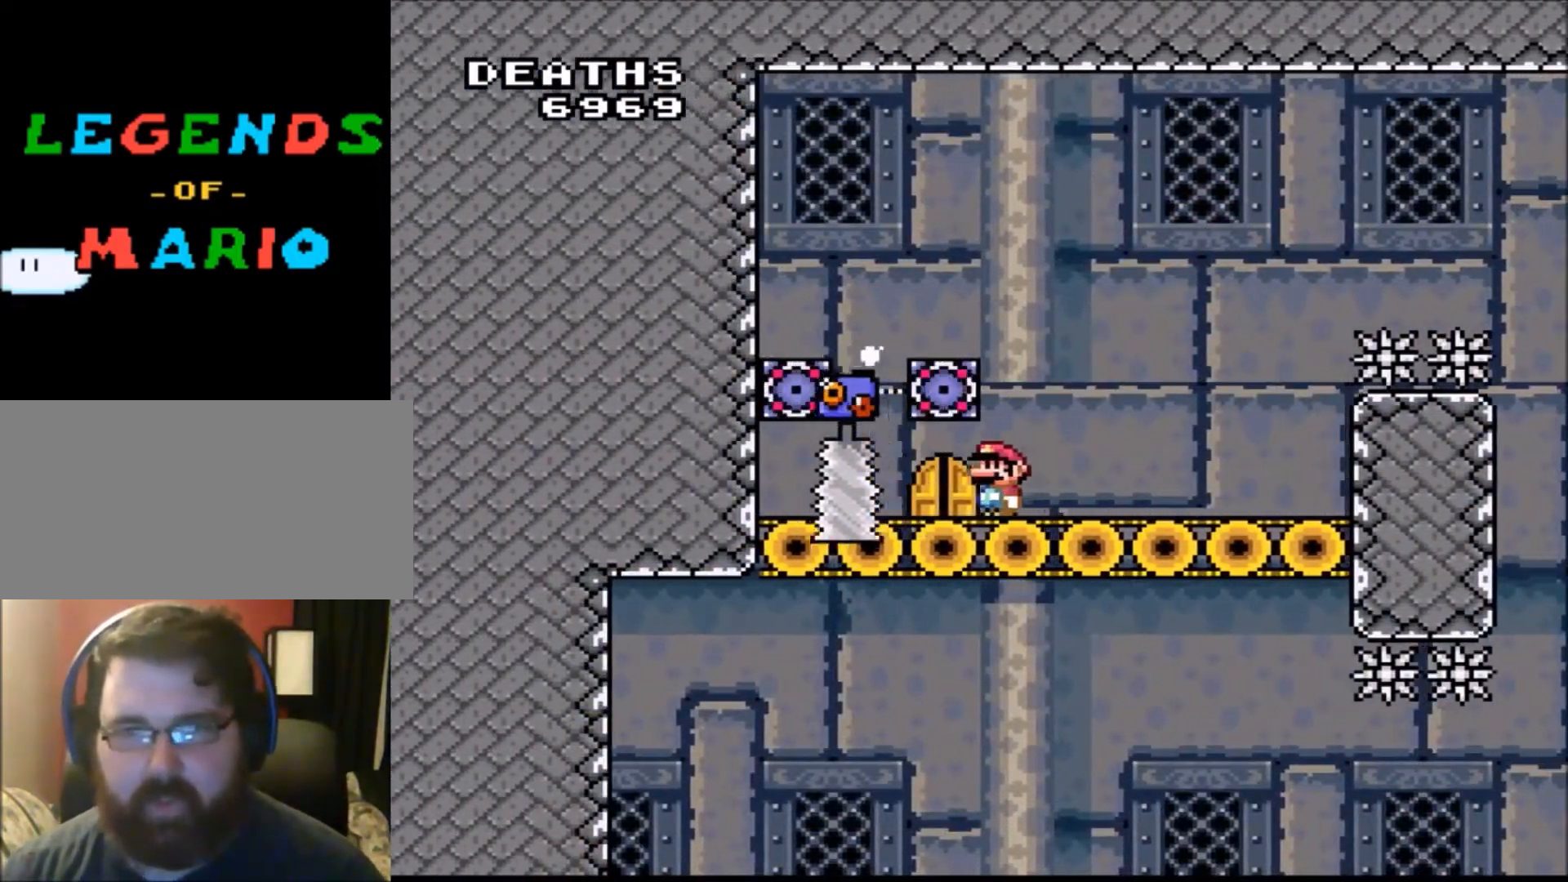
{"buttons": ["Y"], "events": [[67, "DPAD_LEFT", "up"], [400, "DPAD_LEFT", "down"], [500, "DPAD_LEFT", "up"]]}
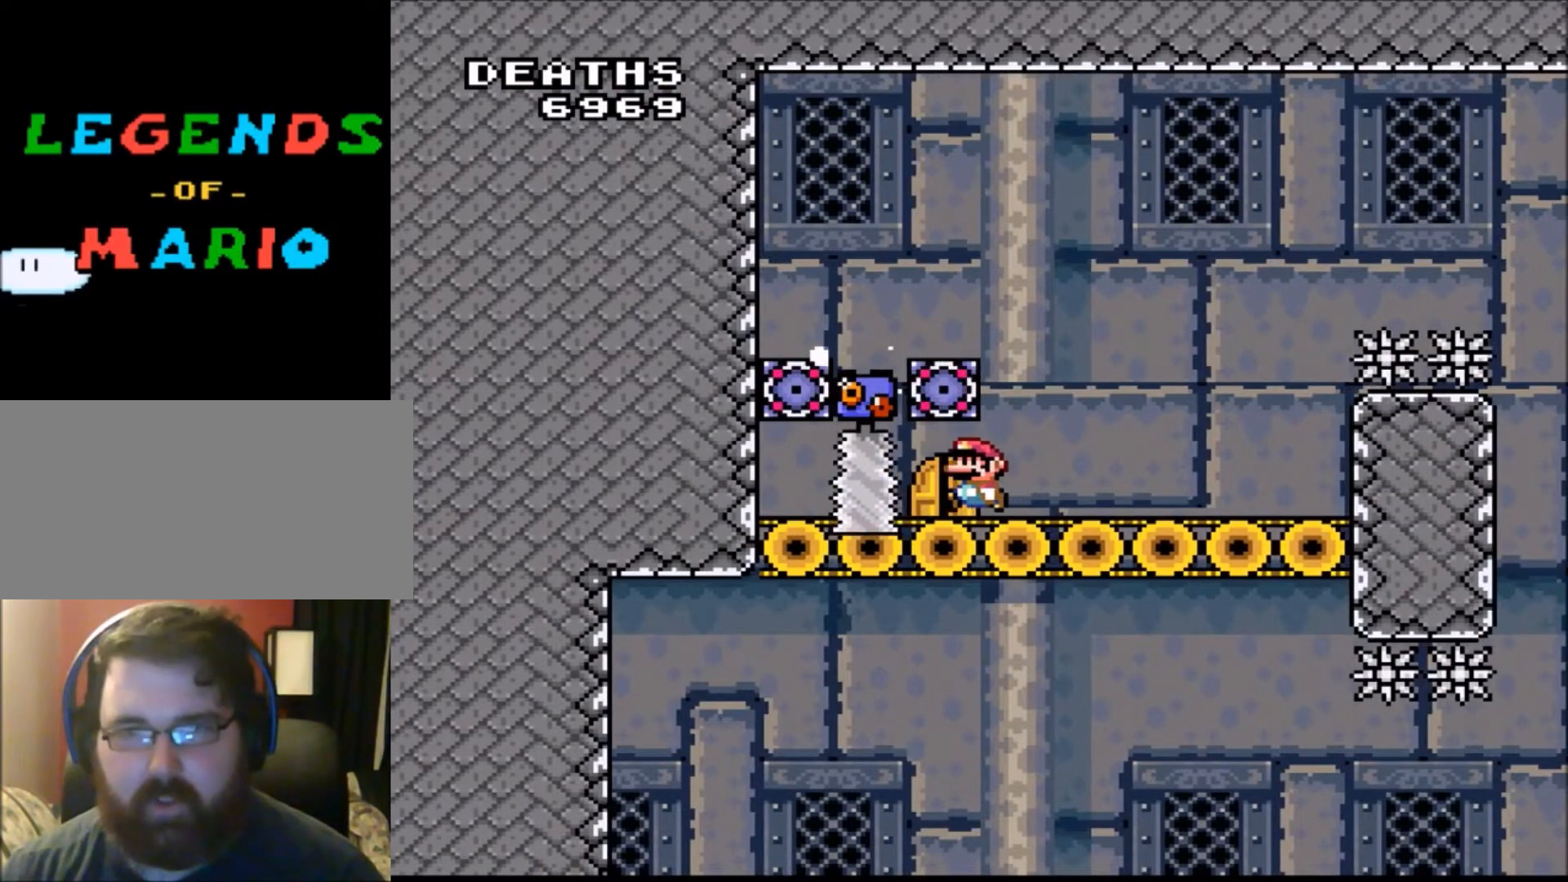
{"buttons": ["Y", "DPAD_LEFT"], "events": [[100, "DPAD_UP", "down"], [267, "DPAD_UP", "up"], [468, "DPAD_LEFT", "down"]]}
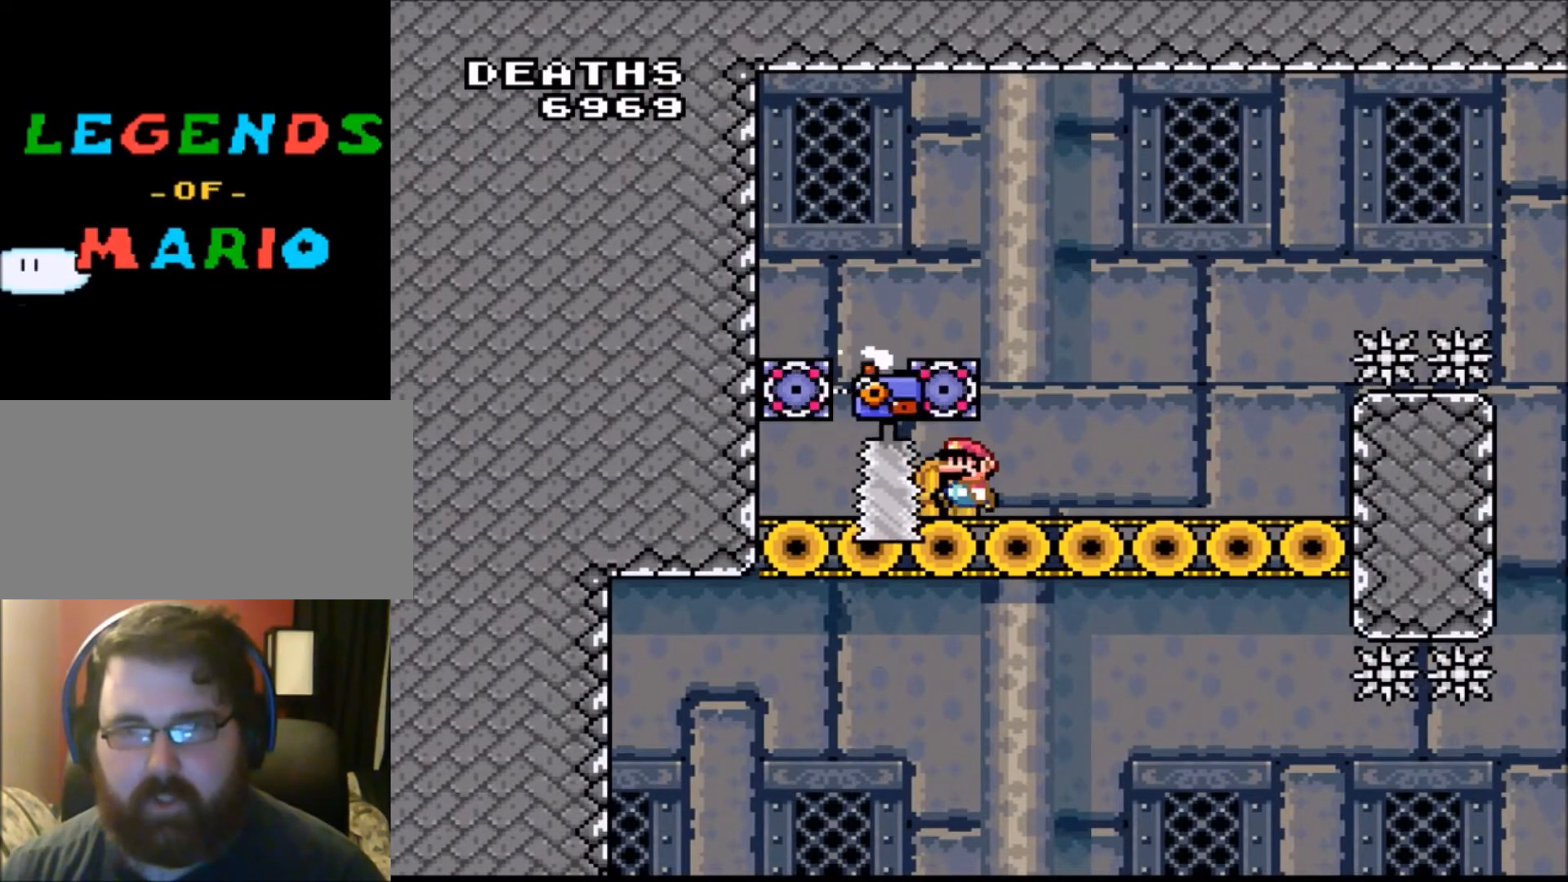
{"buttons": ["Y"], "events": [[67, "DPAD_LEFT", "up"], [133, "DPAD_UP", "down"], [267, "DPAD_UP", "up"]]}
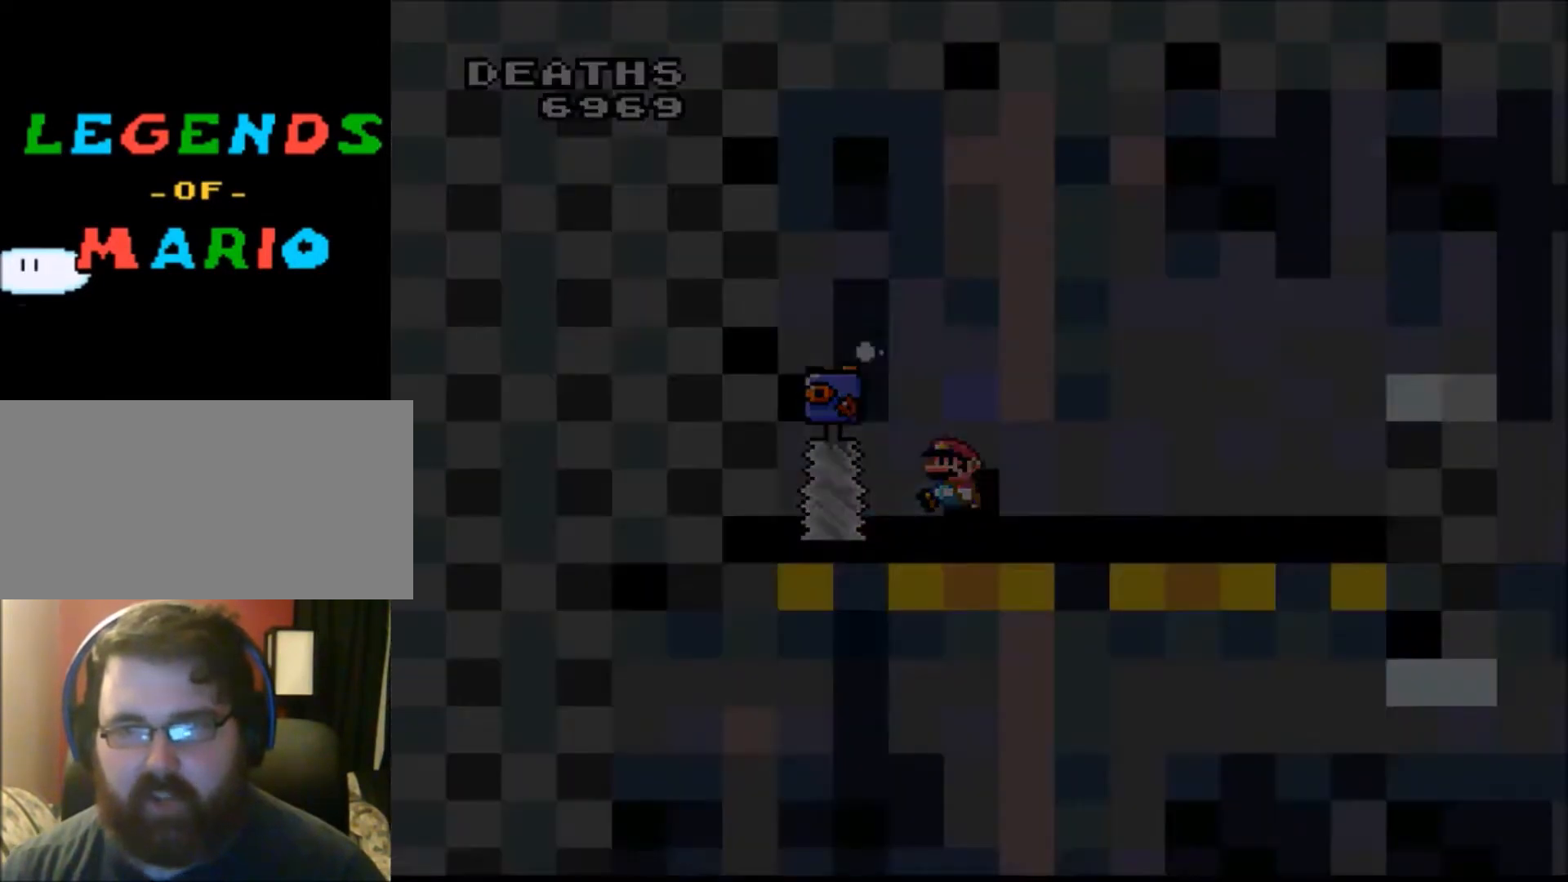
{"buttons": [], "events": [[34, "Y", "up"]]}
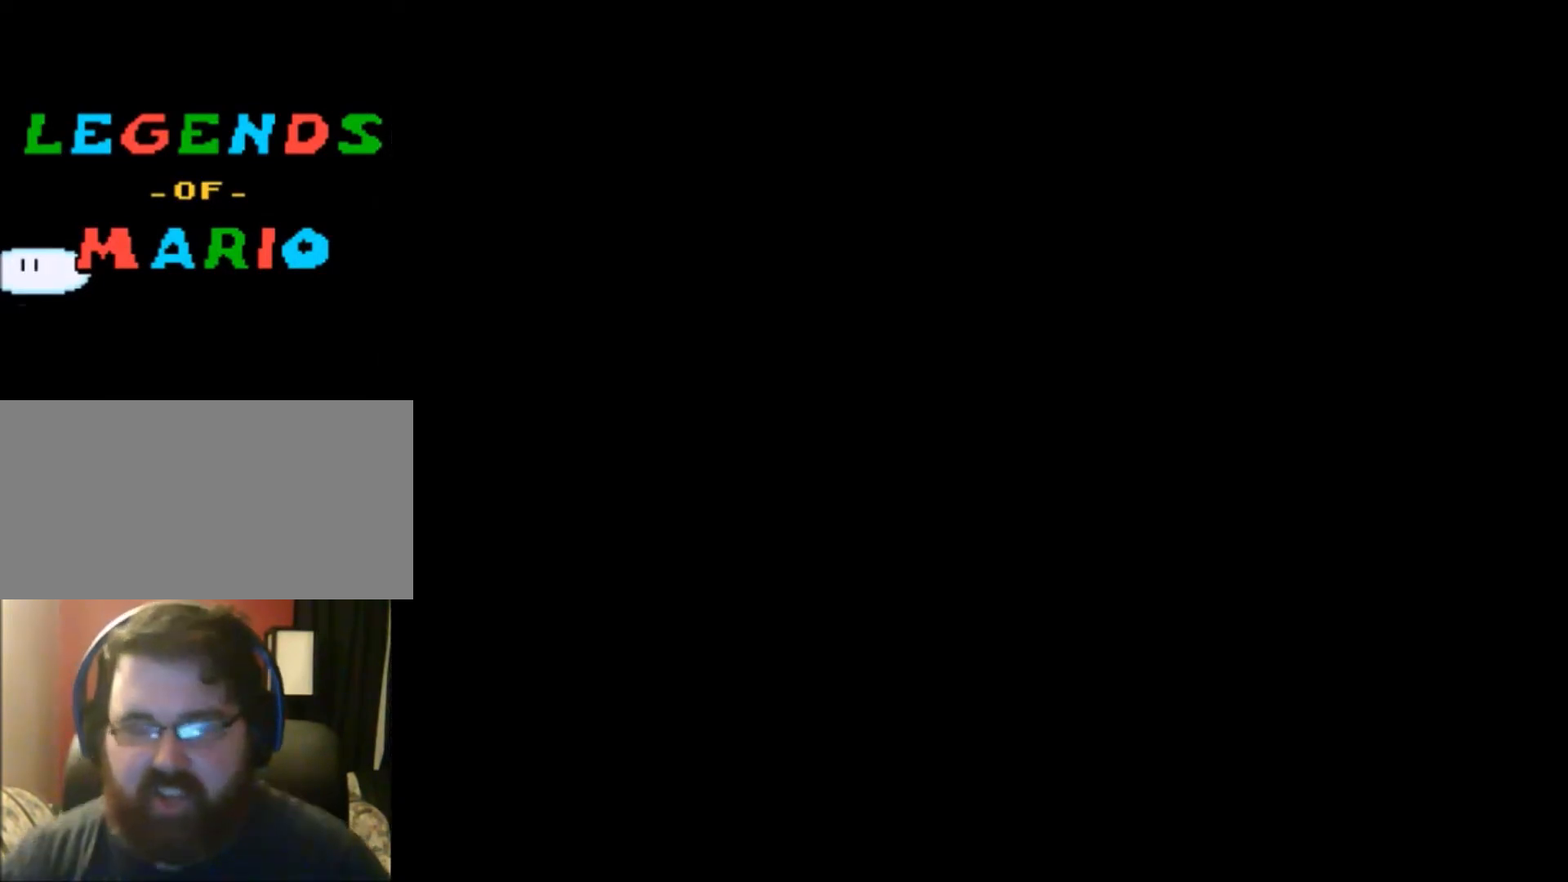
{"buttons": [], "events": []}
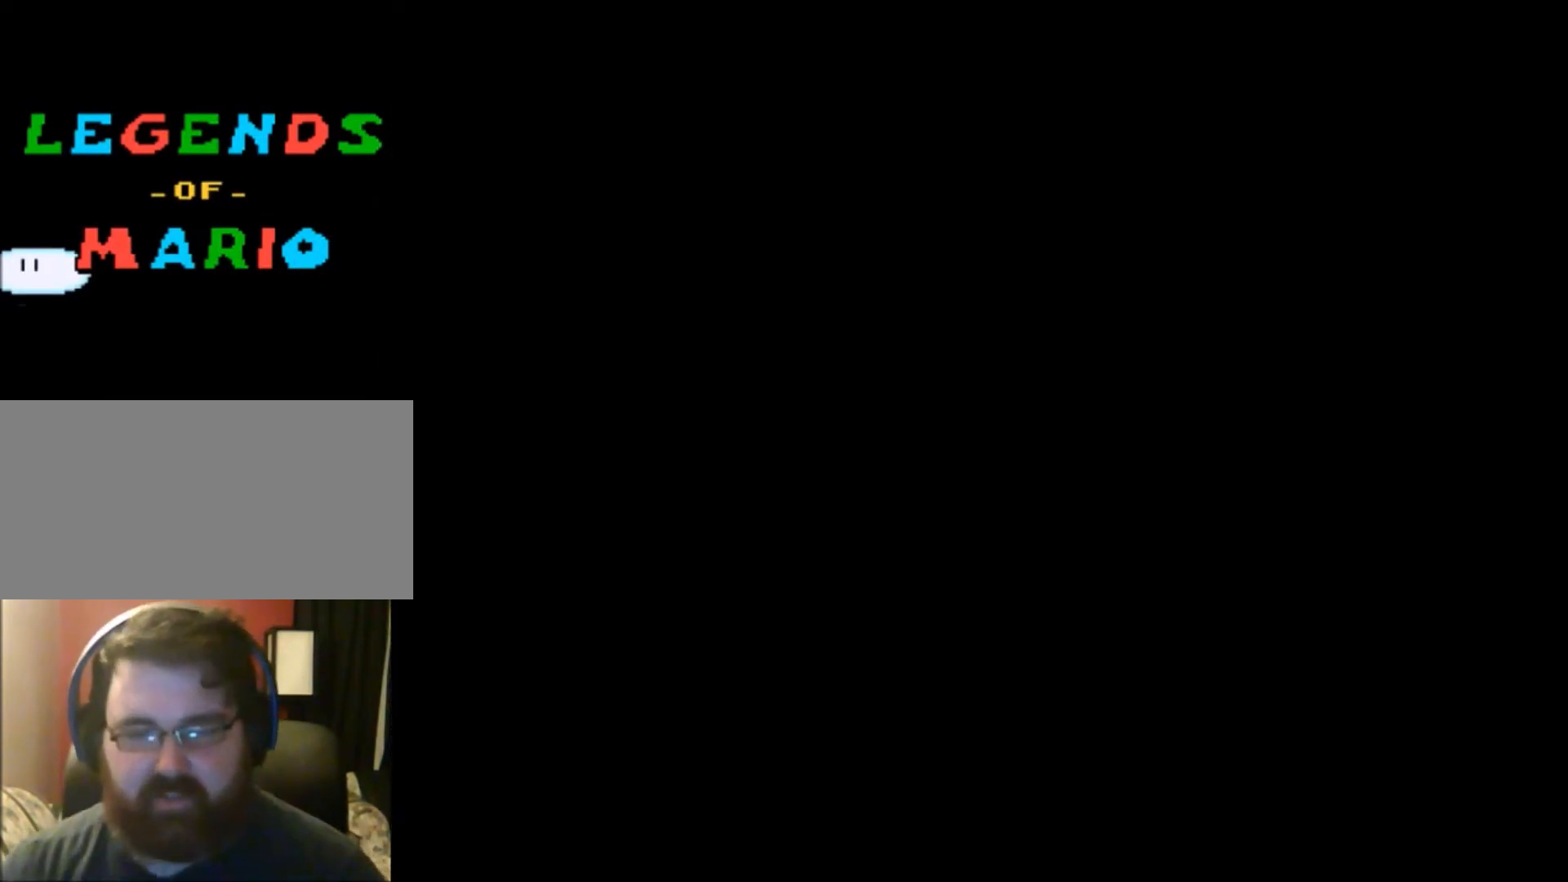
{"buttons": [], "events": []}
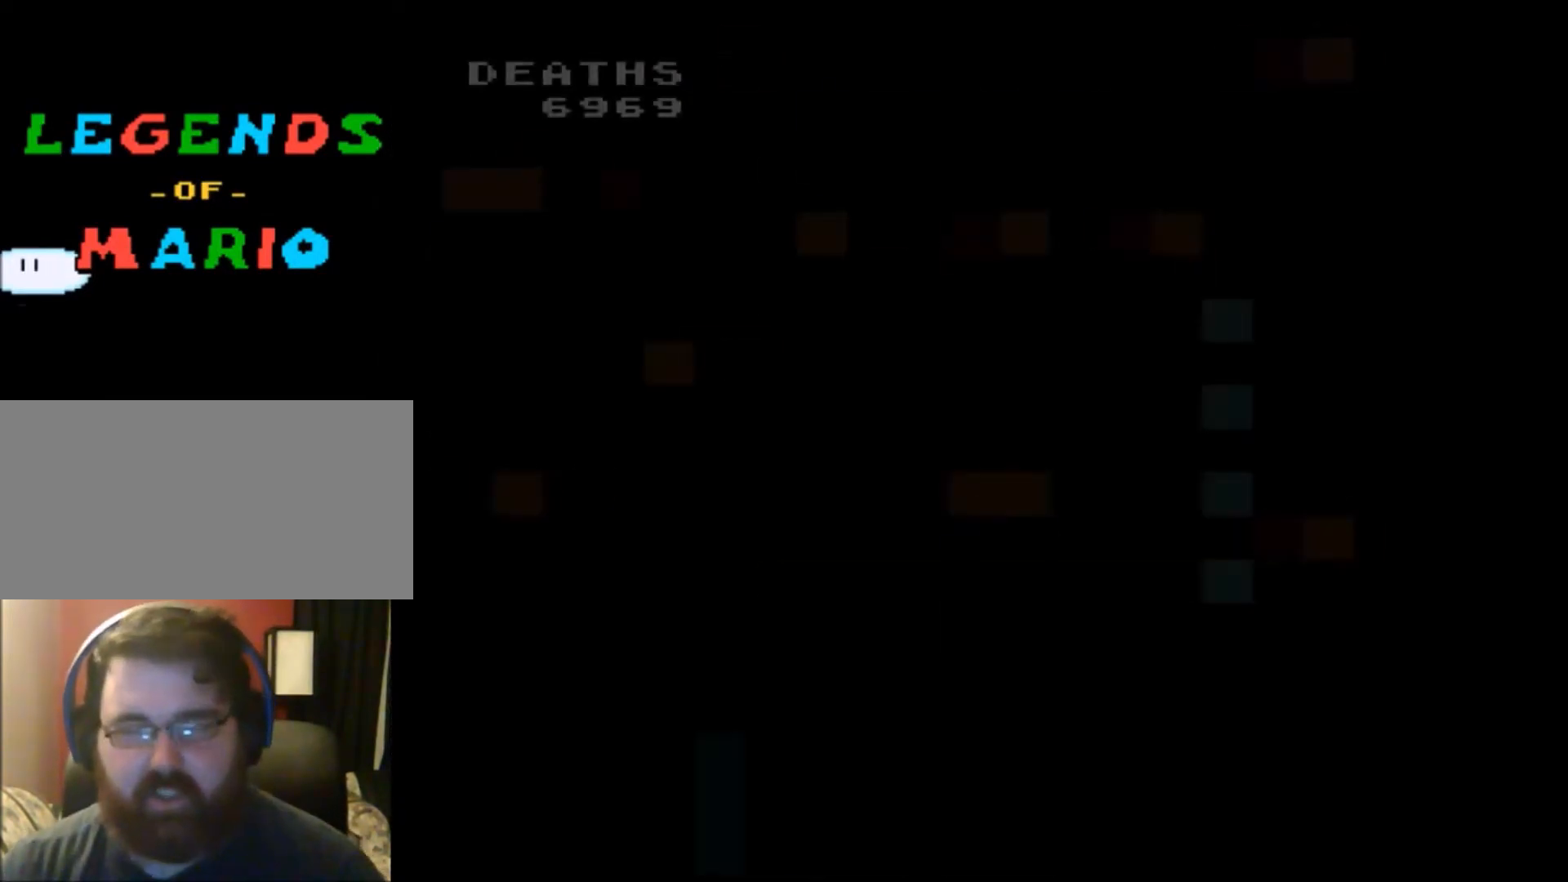
{"buttons": [], "events": []}
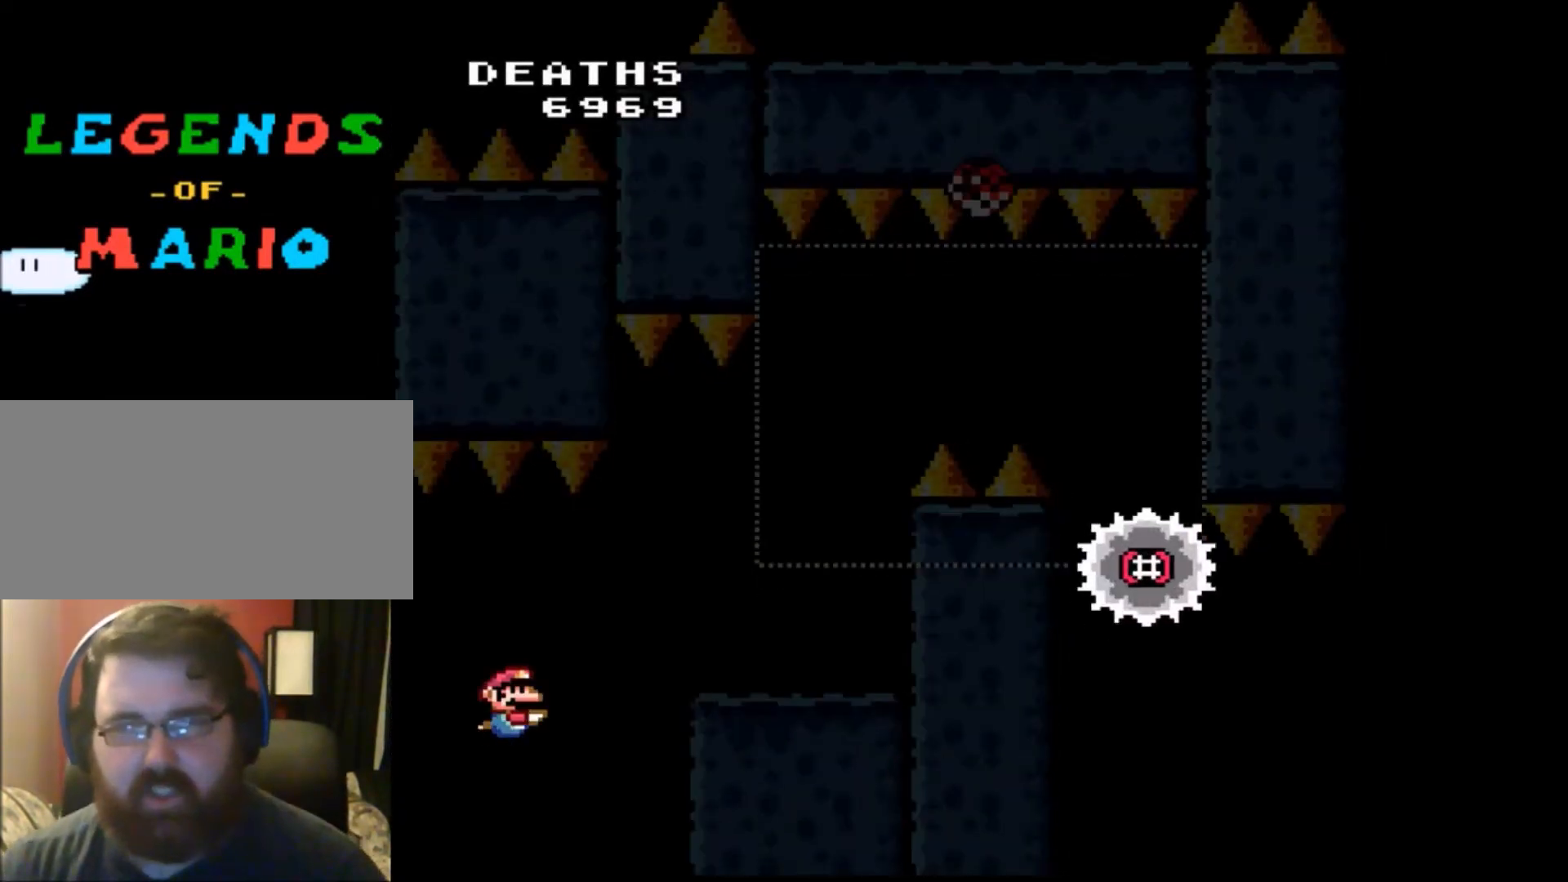
{"buttons": ["B"], "events": [[501, "B", "down"]]}
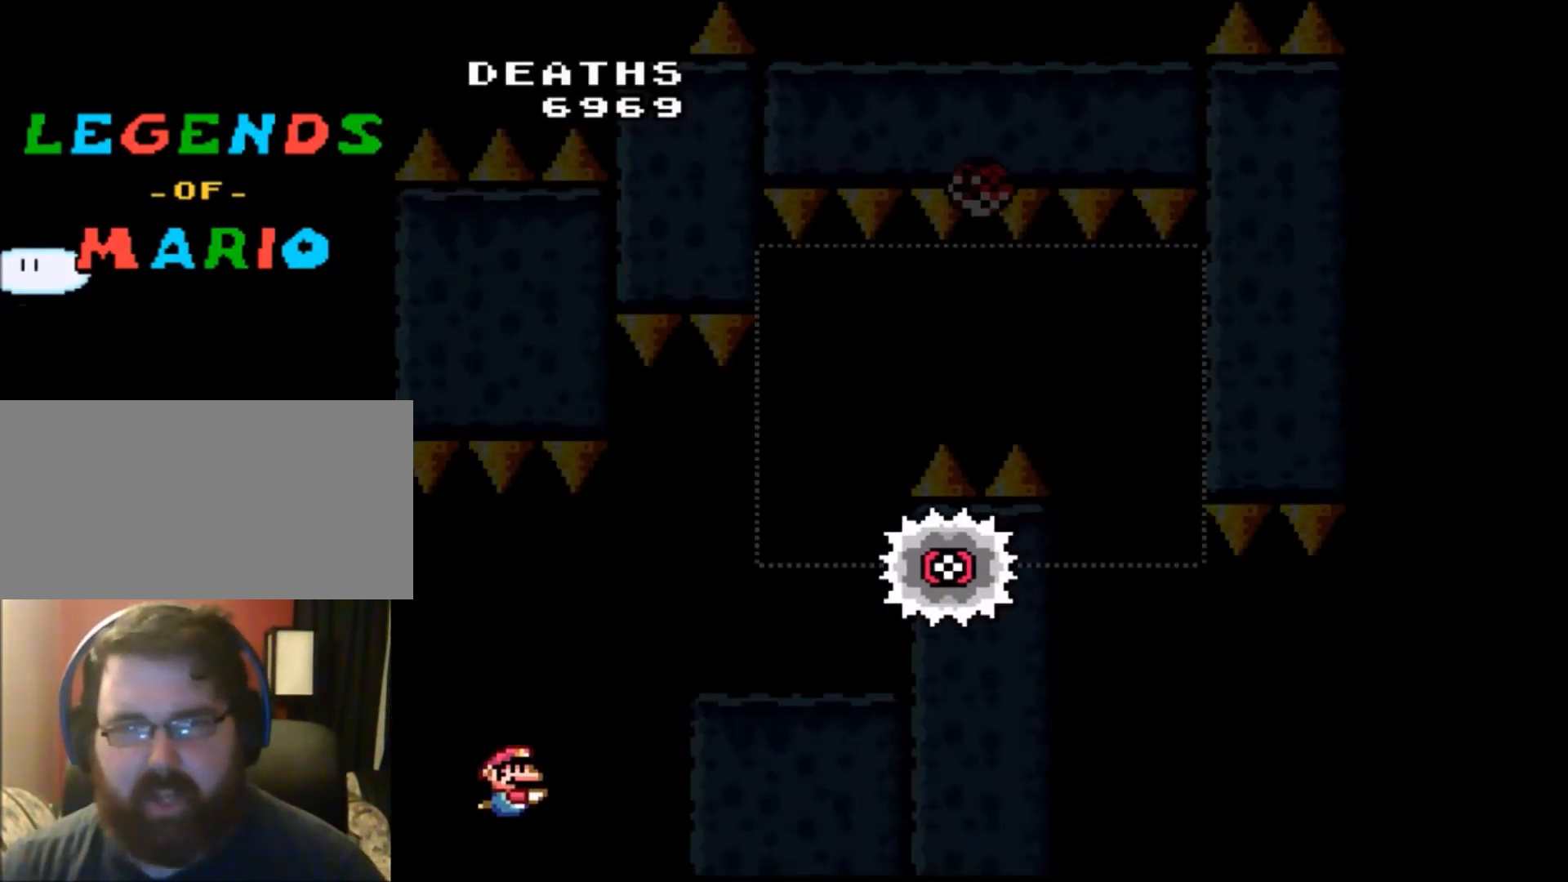
{"buttons": ["DPAD_RIGHT"], "events": [[133, "B", "up"], [300, "DPAD_RIGHT", "down"]]}
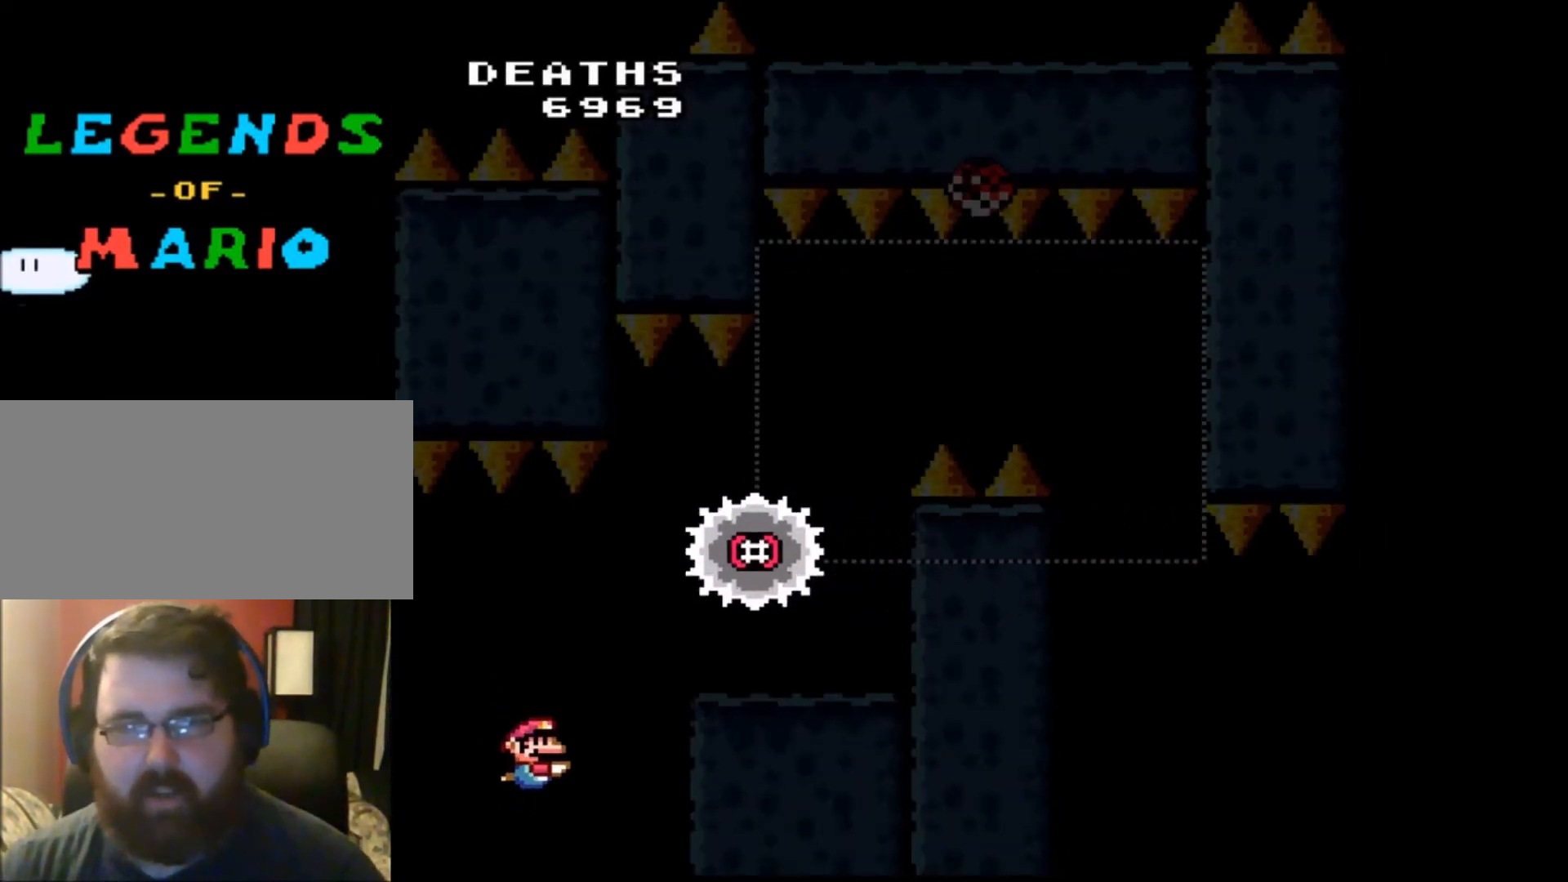
{"buttons": ["DPAD_RIGHT"], "events": [[100, "B", "down"], [167, "B", "up"], [234, "B", "down"], [301, "B", "up"], [401, "B", "down"], [468, "B", "up"]]}
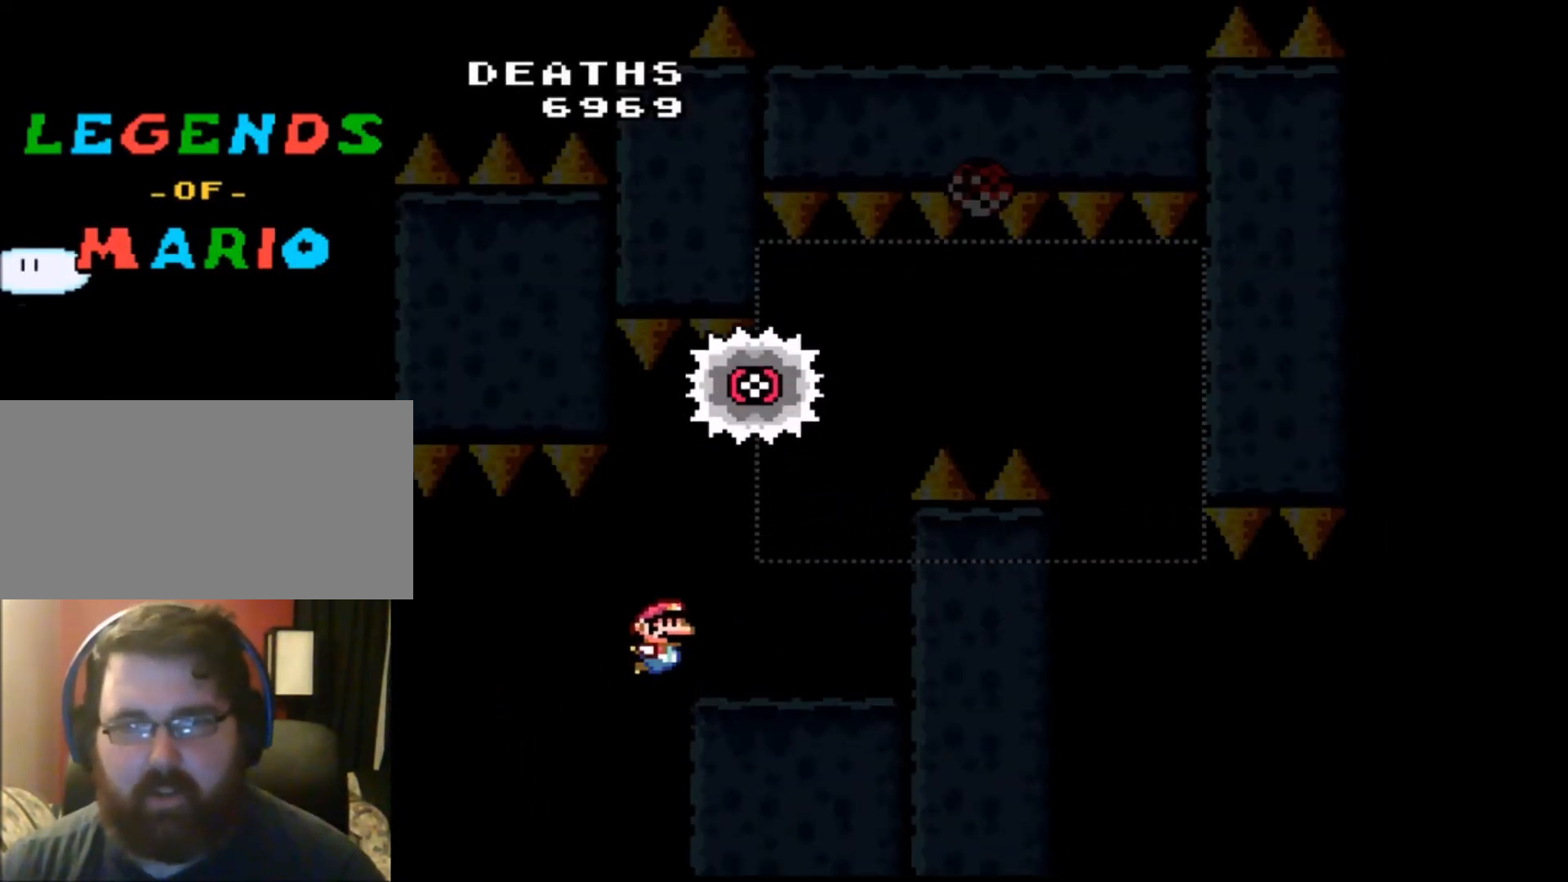
{"buttons": ["DPAD_RIGHT"], "events": [[133, "B", "down"], [200, "B", "up"]]}
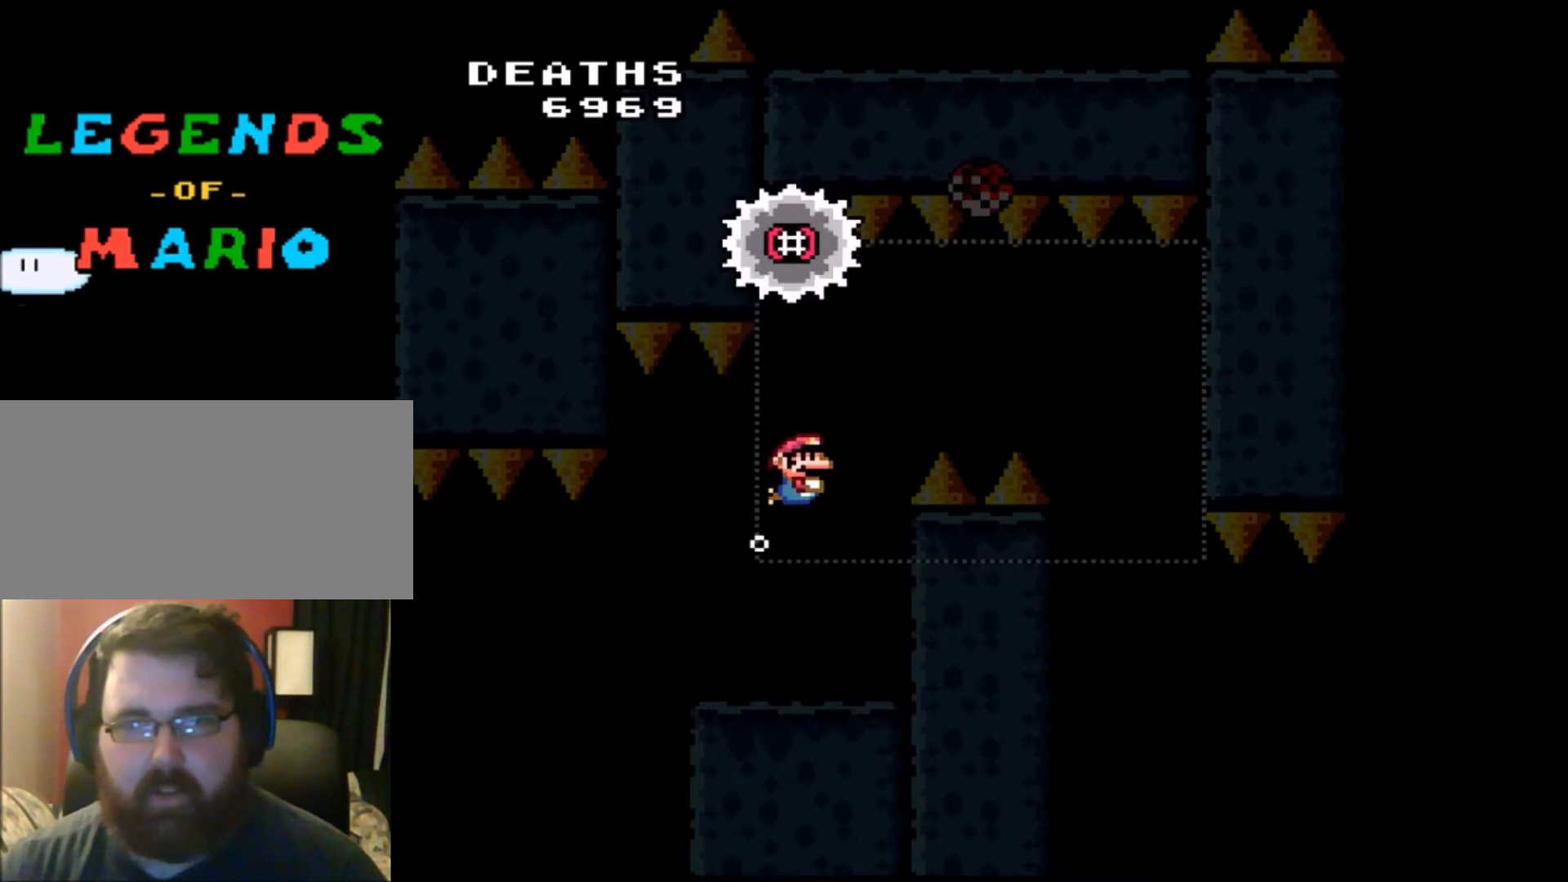
{"buttons": ["DPAD_RIGHT"], "events": []}
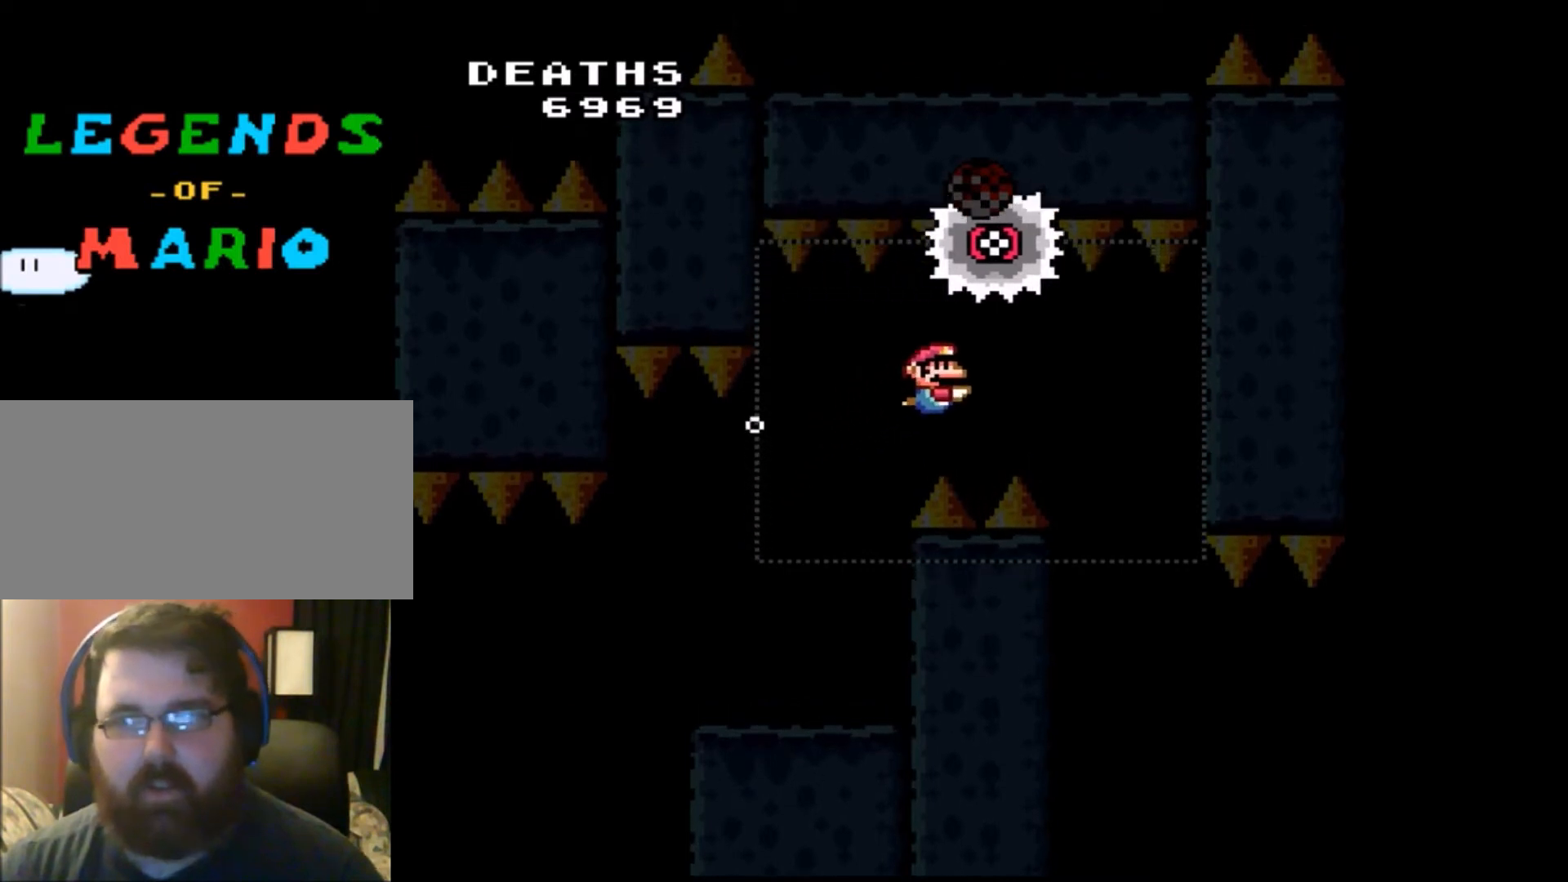
{"buttons": [], "events": [[434, "DPAD_RIGHT", "up"]]}
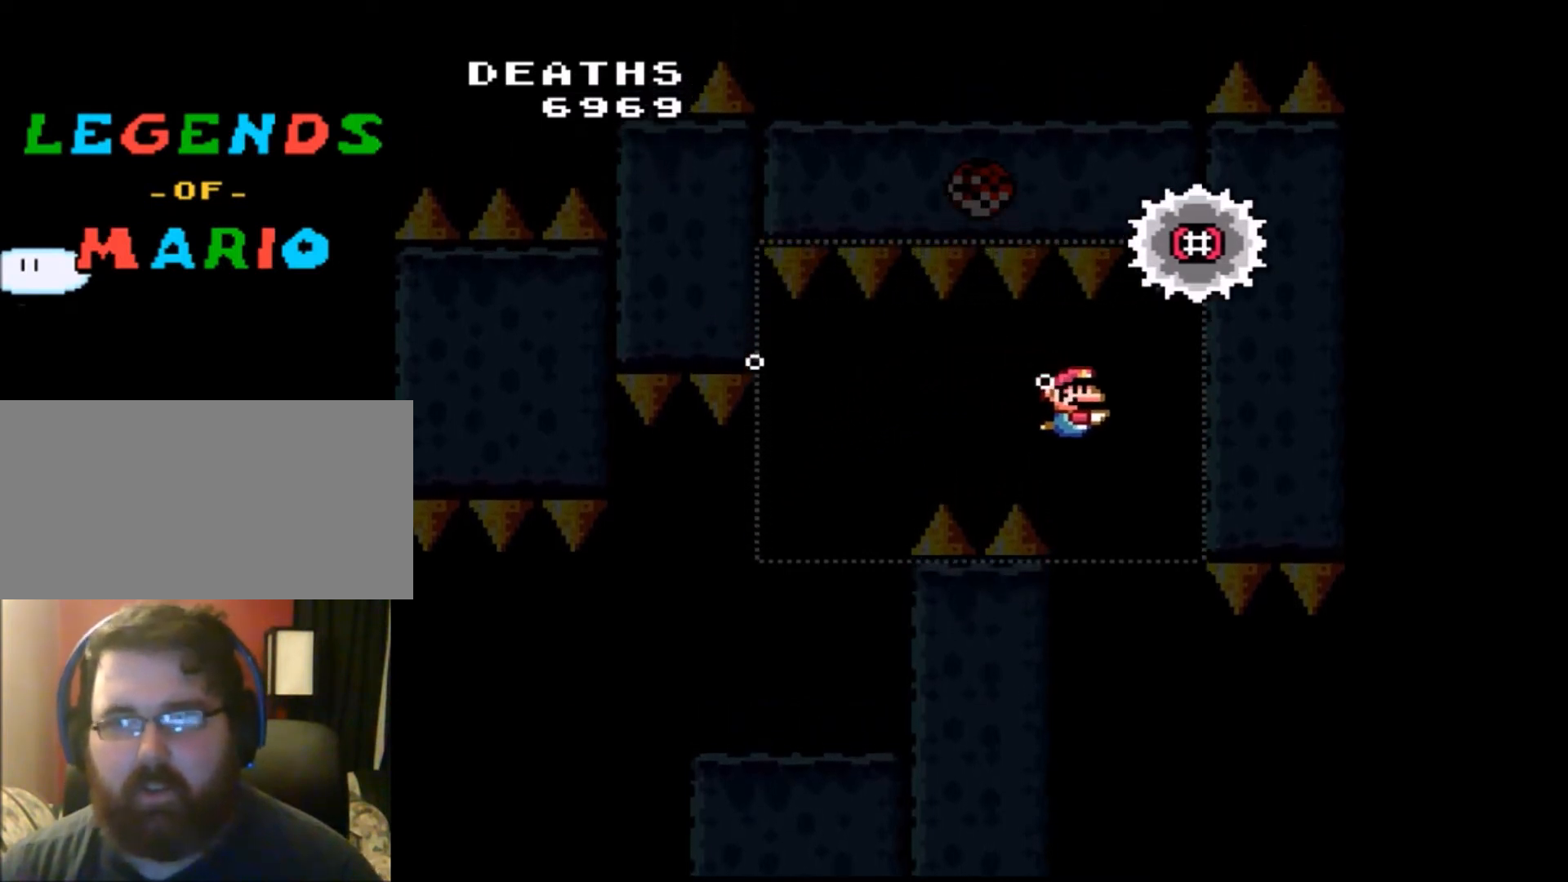
{"buttons": ["DPAD_RIGHT"], "events": [[468, "DPAD_RIGHT", "down"]]}
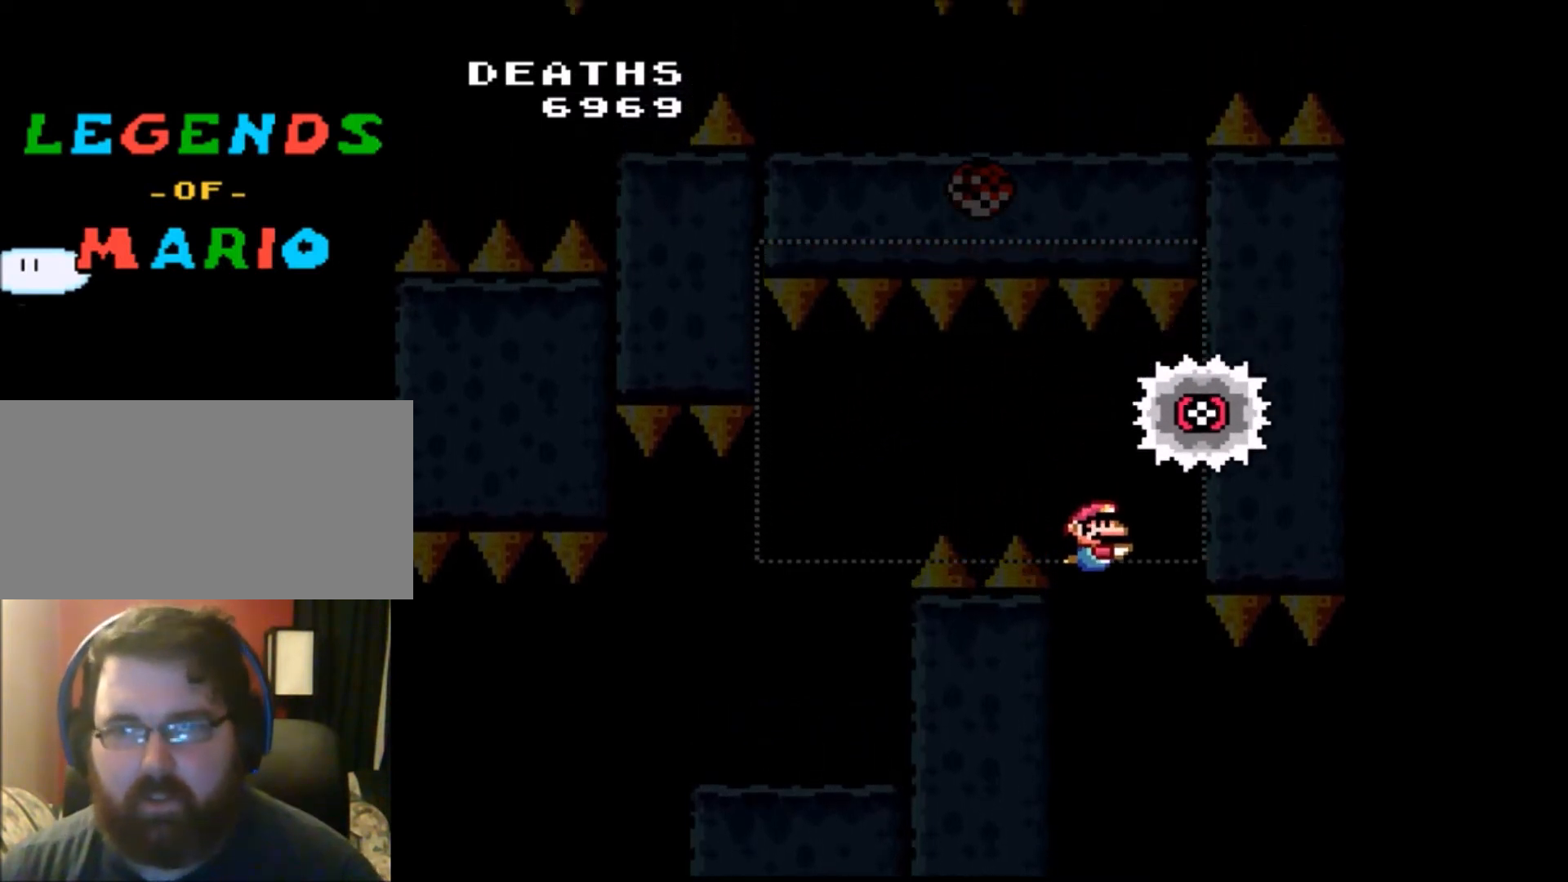
{"buttons": ["DPAD_RIGHT"], "events": [[67, "DPAD_RIGHT", "up"], [167, "DPAD_RIGHT", "down"]]}